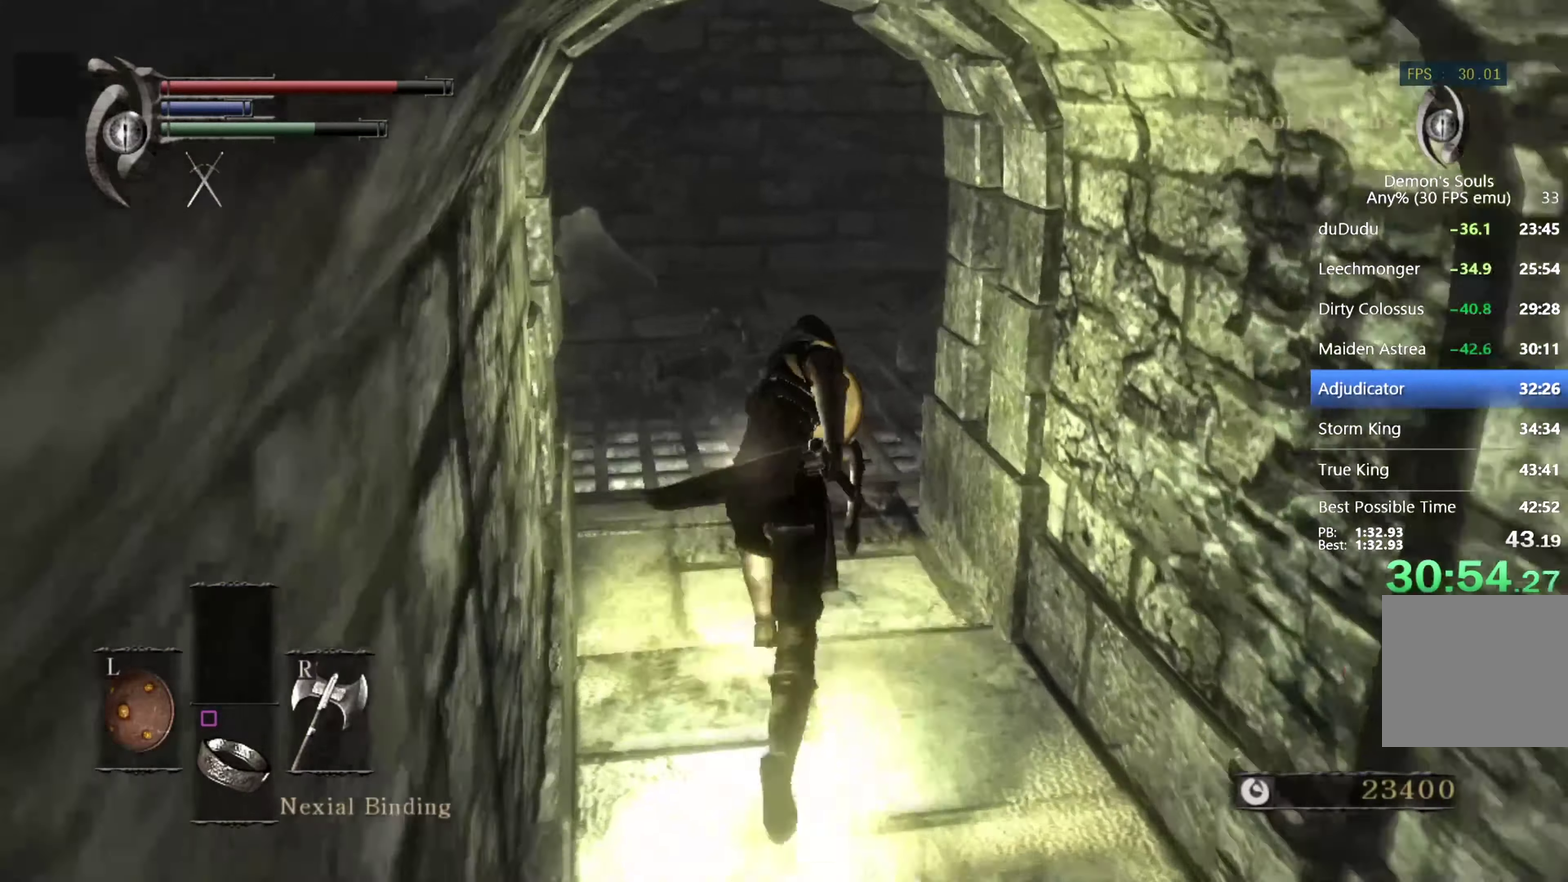
Gameplay with a controller (PlayStation layout); each line is a JSON object with the inputs held at the frame after it. "events" lists button and stick changes between this image and that frame as [ms after this image, input, new state], when the widget could be followed in between. This overlay highlights the sticks when they move; stick clicks (L3 R3) are not distinguishable.
{"buttons": ["CIRCLE", "L1"], "left_stick": "up", "right_stick": "down-right", "events": []}
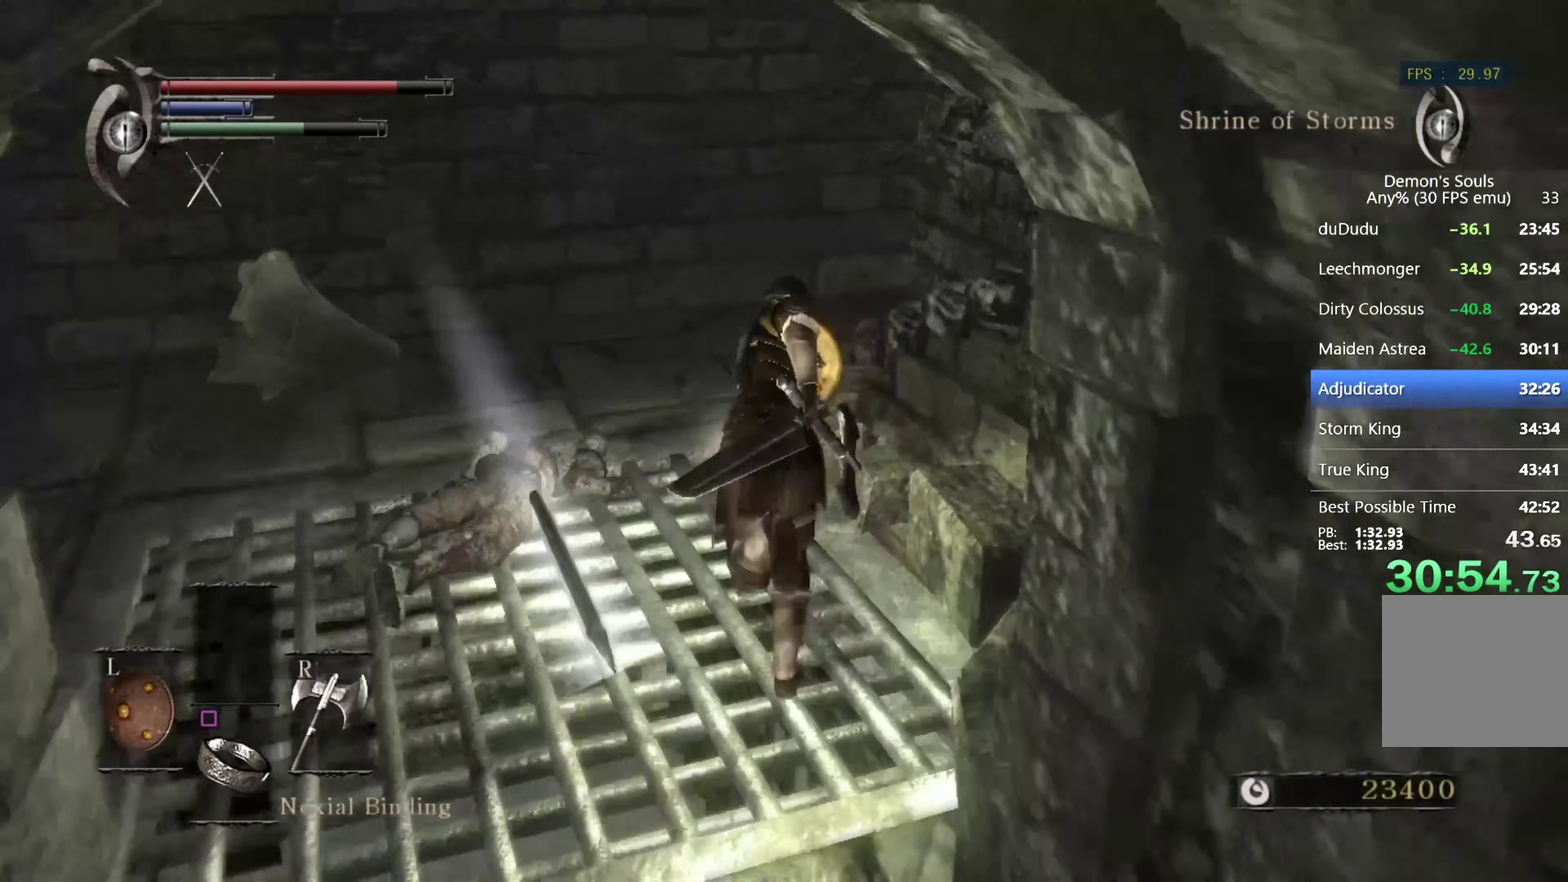
{"buttons": ["CIRCLE", "L1"], "left_stick": "up-right", "right_stick": "down-right", "events": [[467, "left_stick", "up-right"]]}
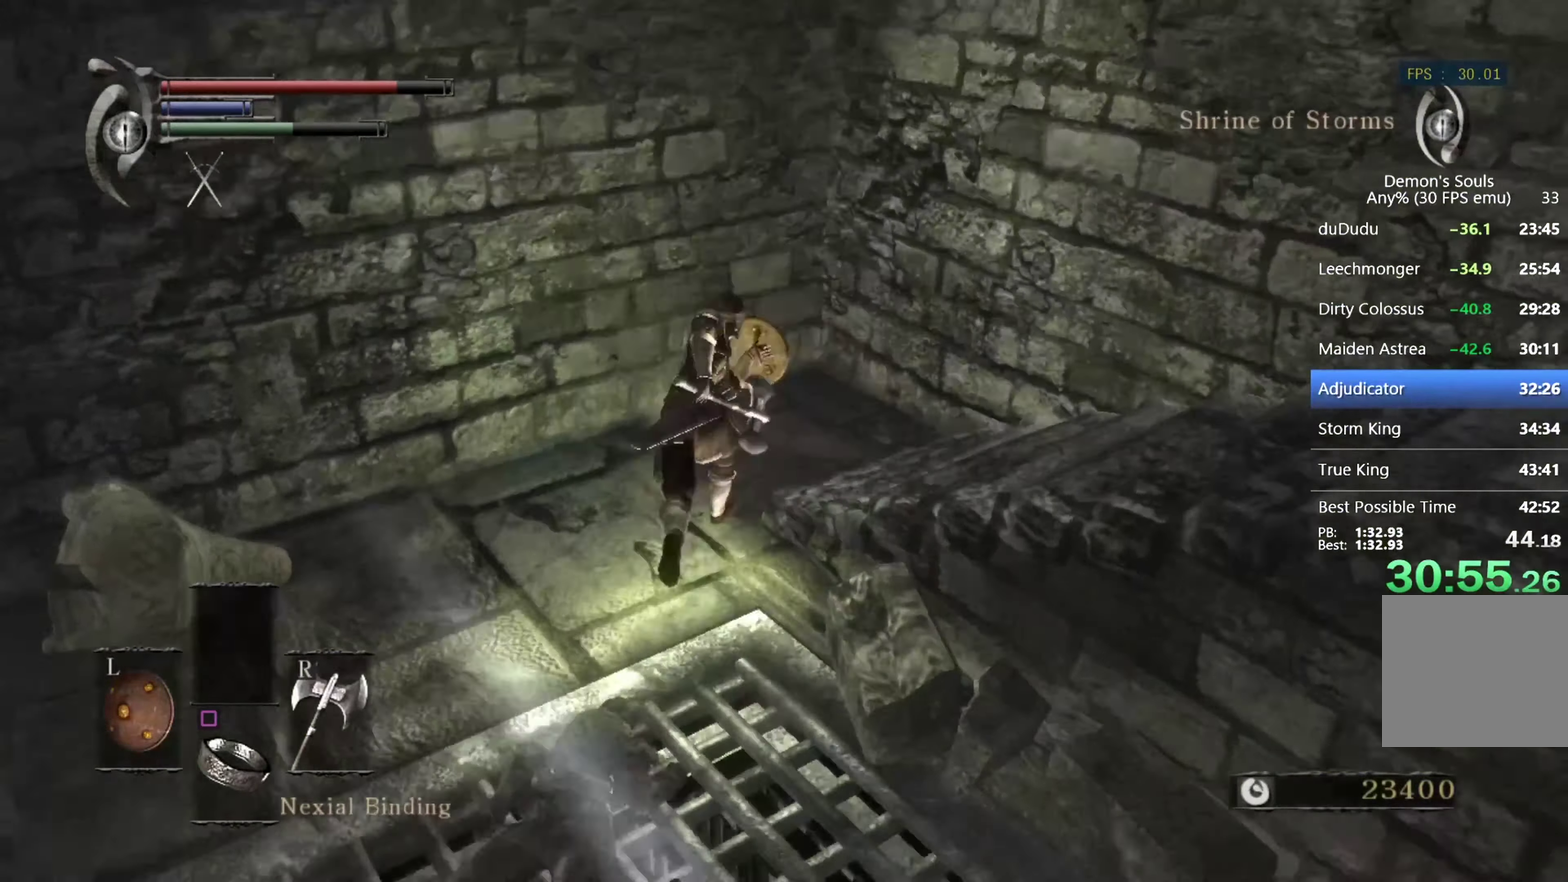
{"buttons": ["CIRCLE", "L1"], "left_stick": "up-right", "right_stick": "down-right", "events": [[67, "left_stick", "right"], [367, "left_stick", "up-right"]]}
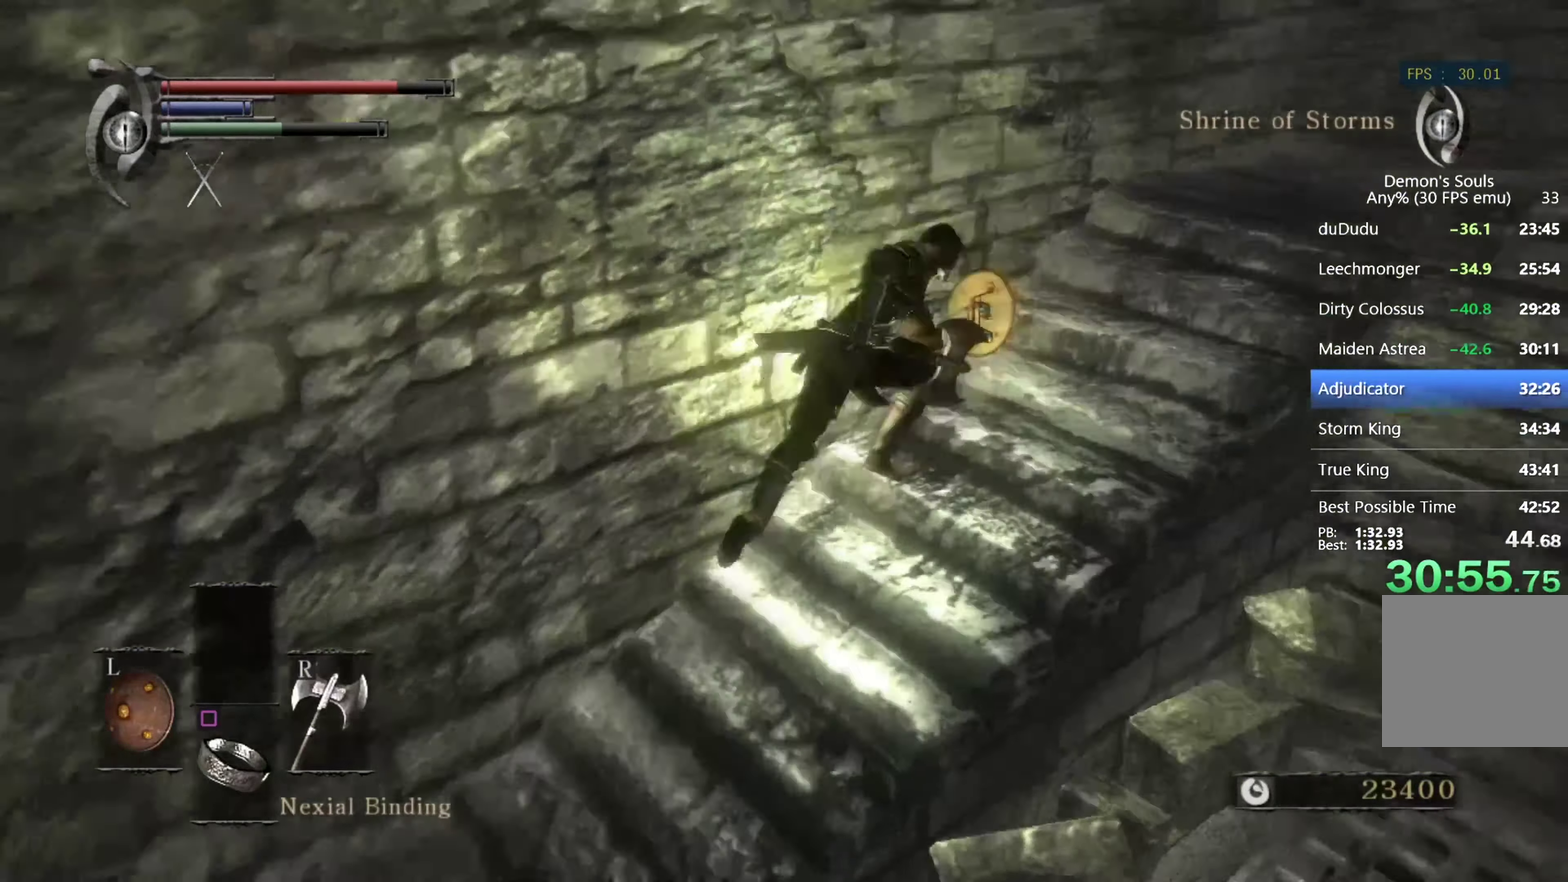
{"buttons": ["CIRCLE", "L1"], "left_stick": "up-right", "right_stick": "down-right", "events": [[67, "right_stick", "center"], [100, "left_stick", "up"], [200, "right_stick", "down-right"], [267, "left_stick", "up-right"]]}
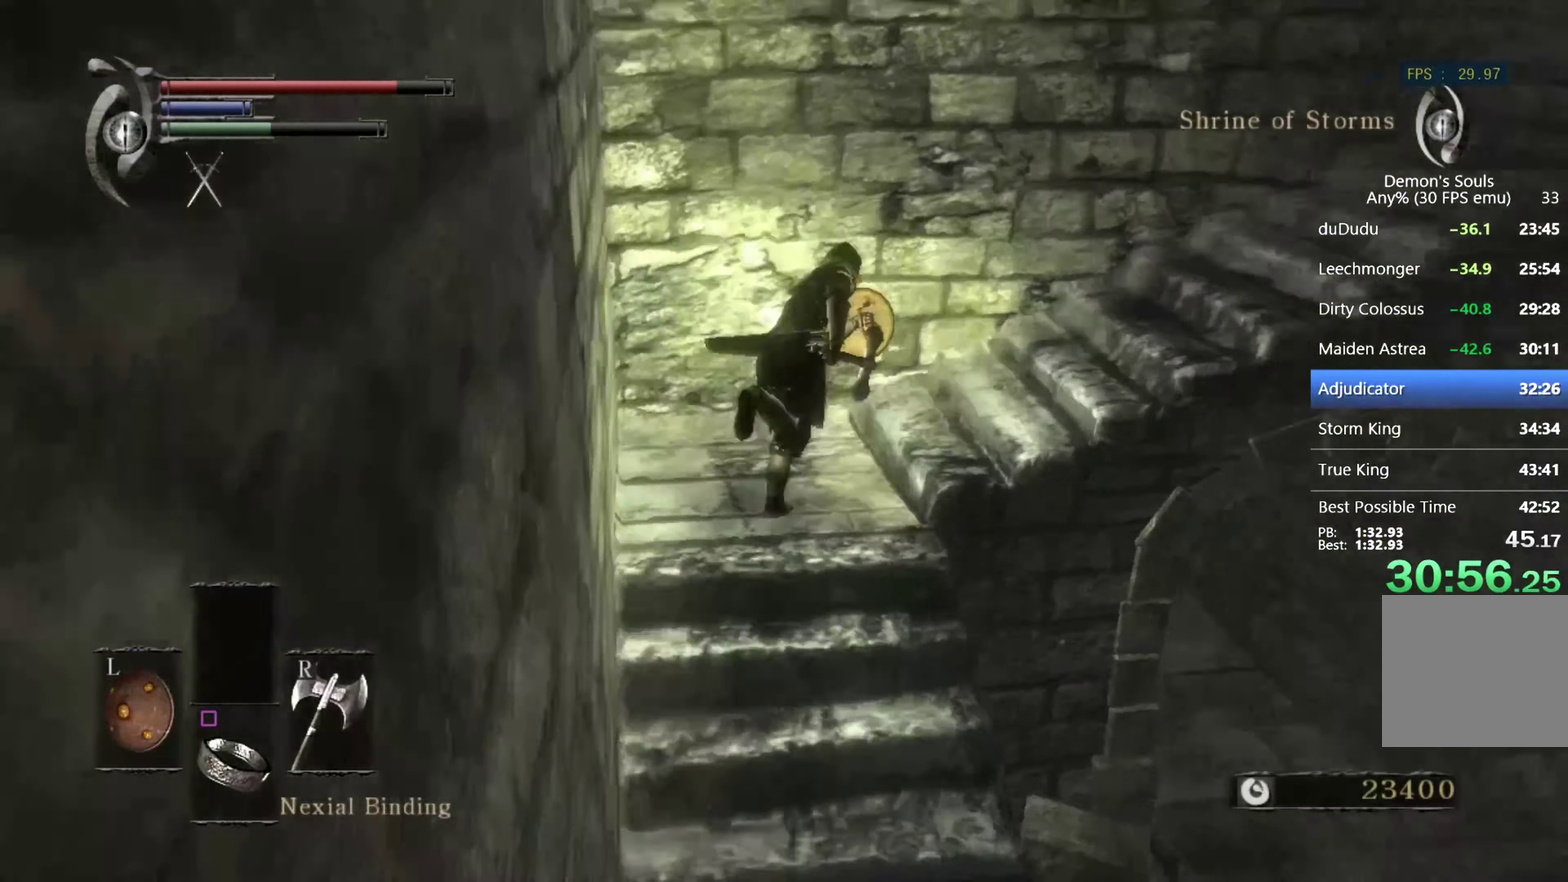
{"buttons": ["CIRCLE", "L1"], "left_stick": "up", "right_stick": "center", "events": [[100, "right_stick", "center"], [167, "right_stick", "down-right"], [367, "left_stick", "up"], [467, "right_stick", "center"]]}
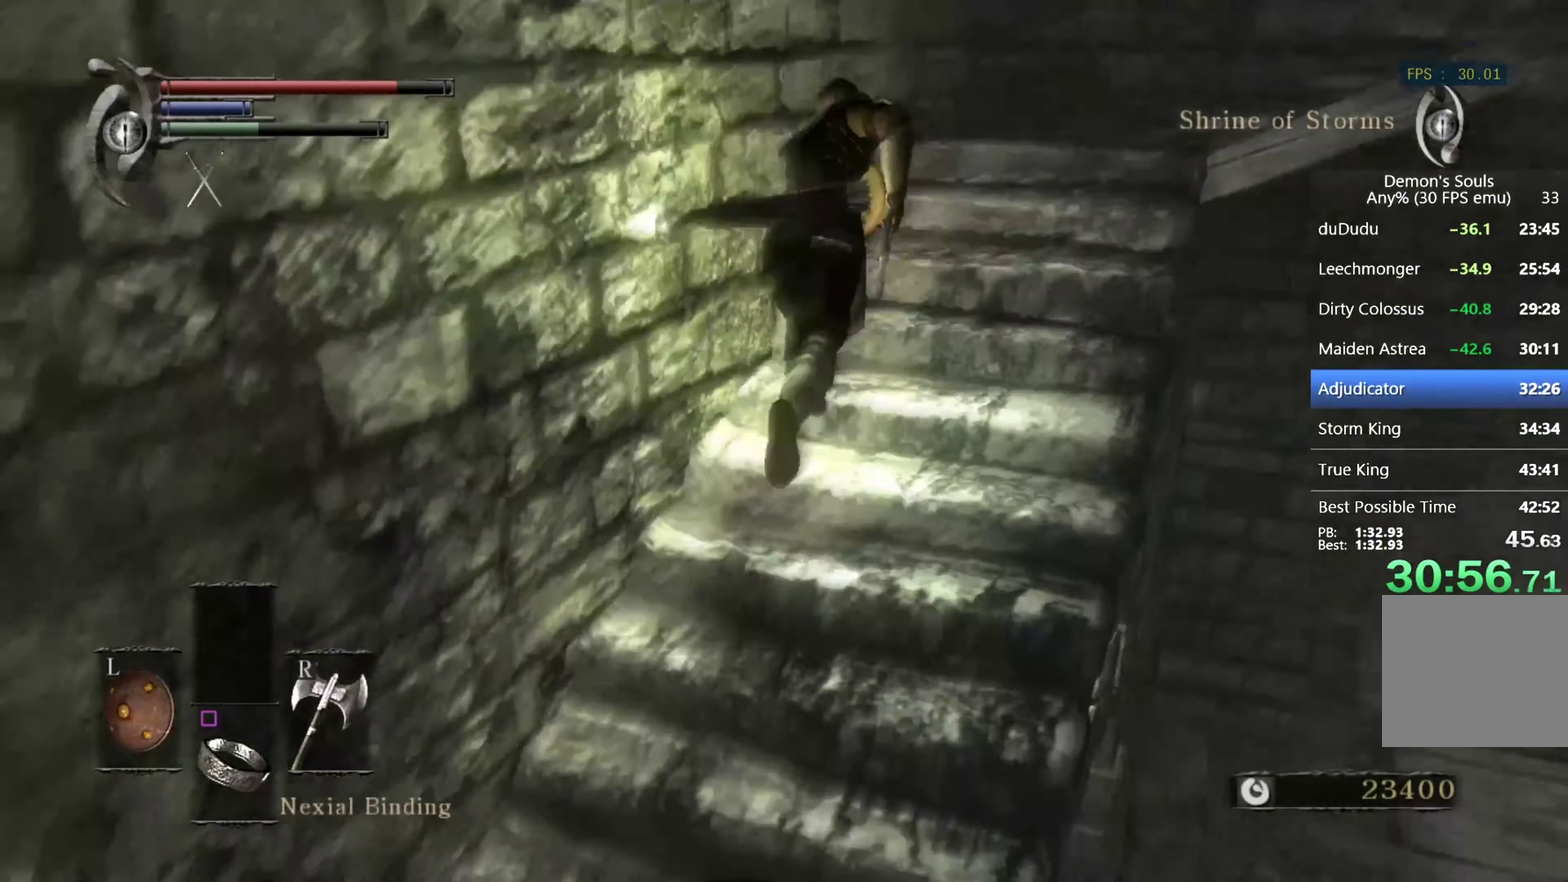
{"buttons": ["CIRCLE", "L1"], "left_stick": "up-right", "right_stick": "down-right", "events": [[234, "right_stick", "down-right"], [300, "left_stick", "up-right"]]}
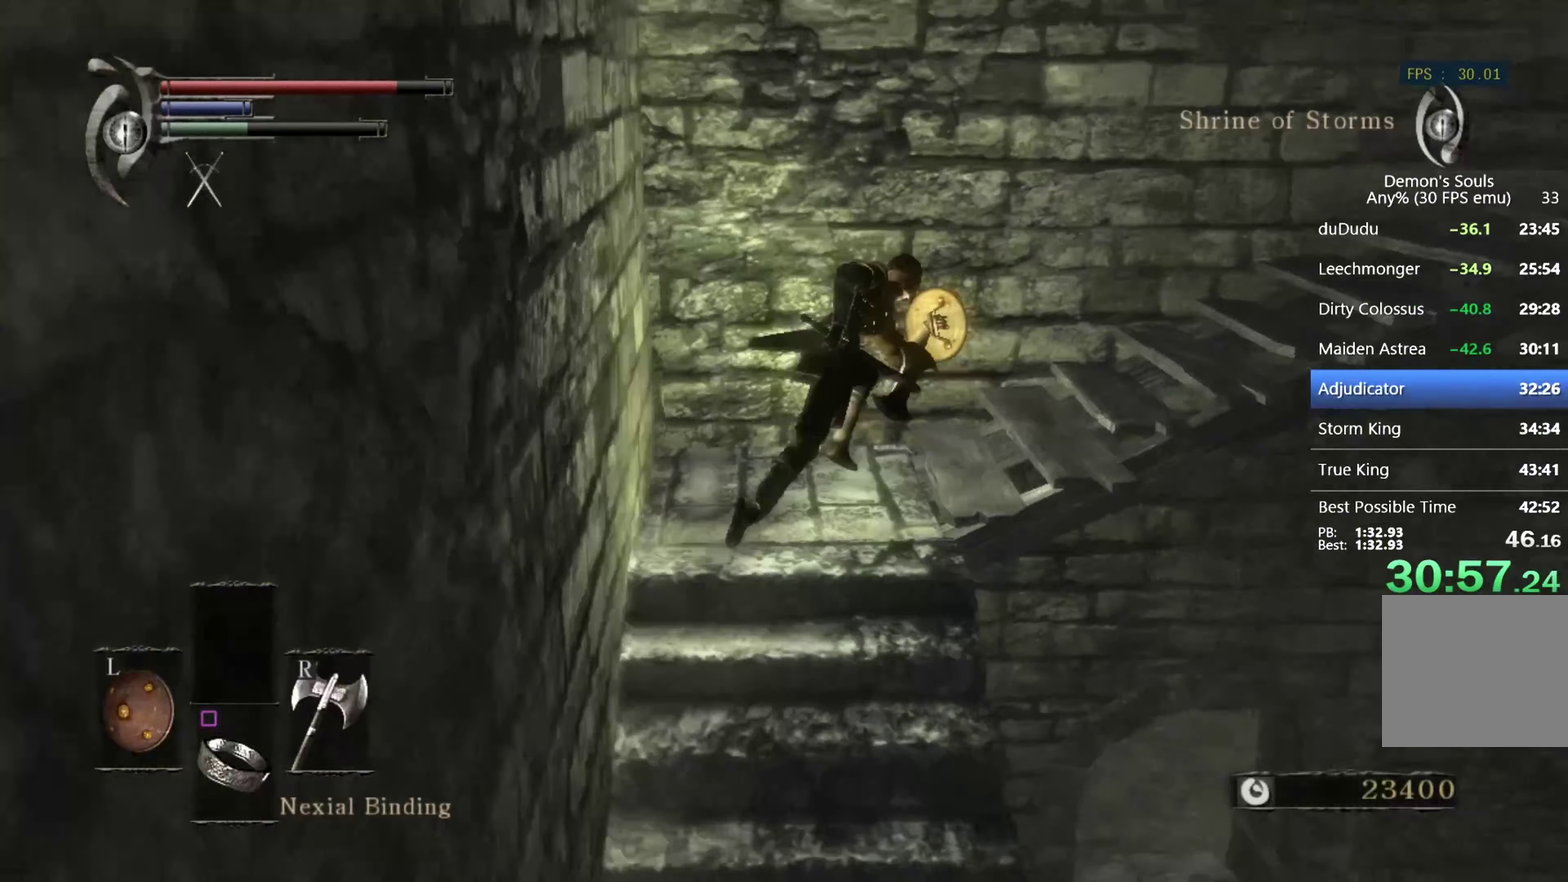
{"buttons": ["CIRCLE", "L1"], "left_stick": "up", "right_stick": "down-right", "events": [[233, "right_stick", "center"], [300, "left_stick", "up"], [367, "right_stick", "down-right"]]}
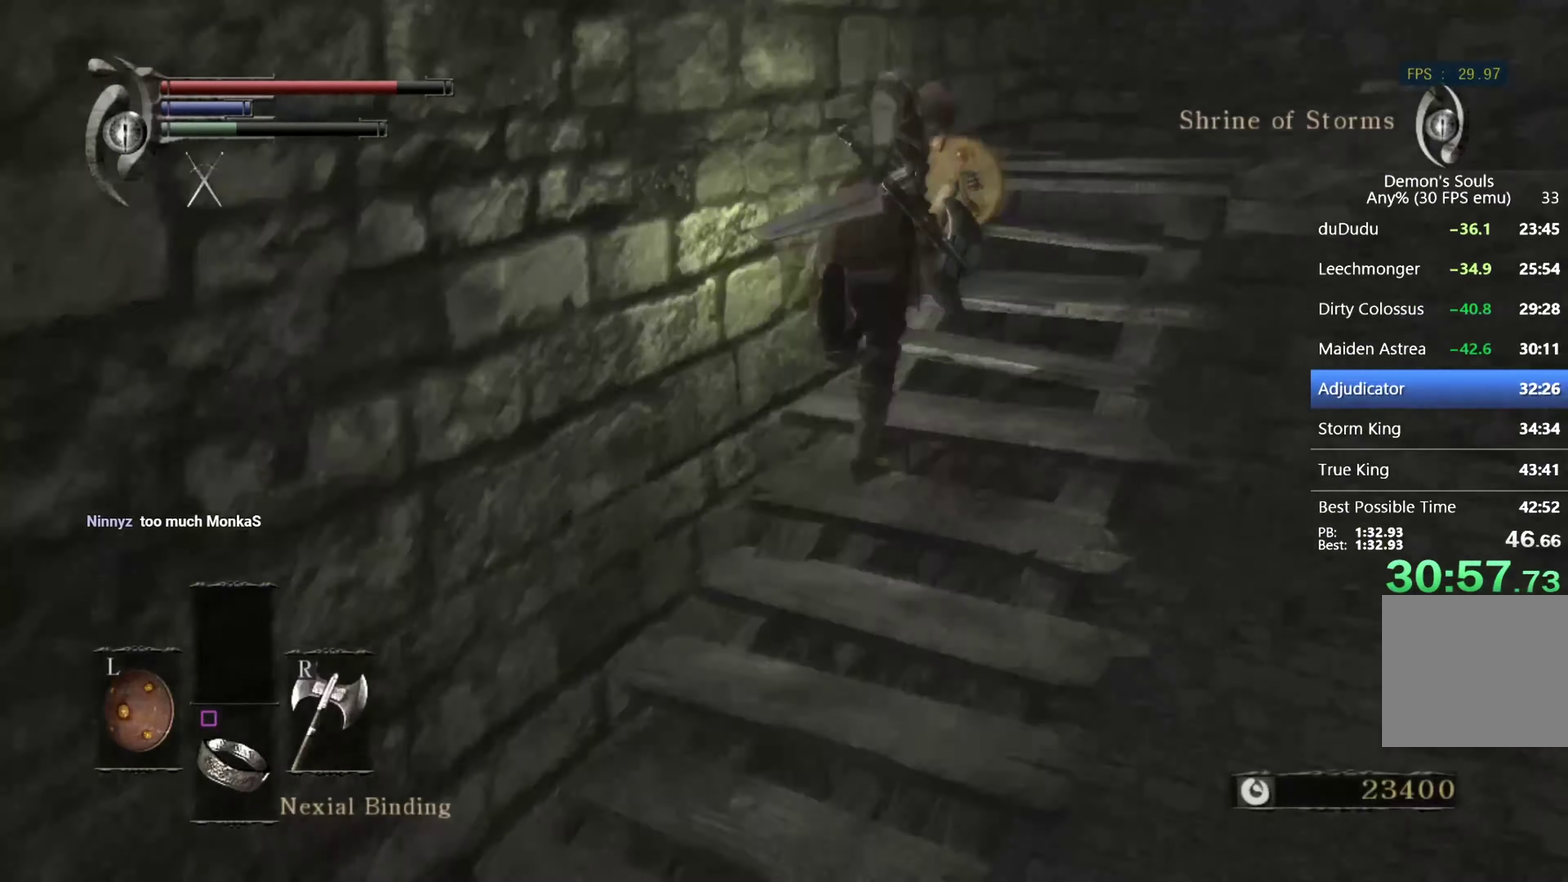
{"buttons": ["CIRCLE", "L1"], "left_stick": "up-right", "right_stick": "down-right", "events": [[167, "right_stick", "center"], [267, "right_stick", "down-right"], [333, "left_stick", "up-right"]]}
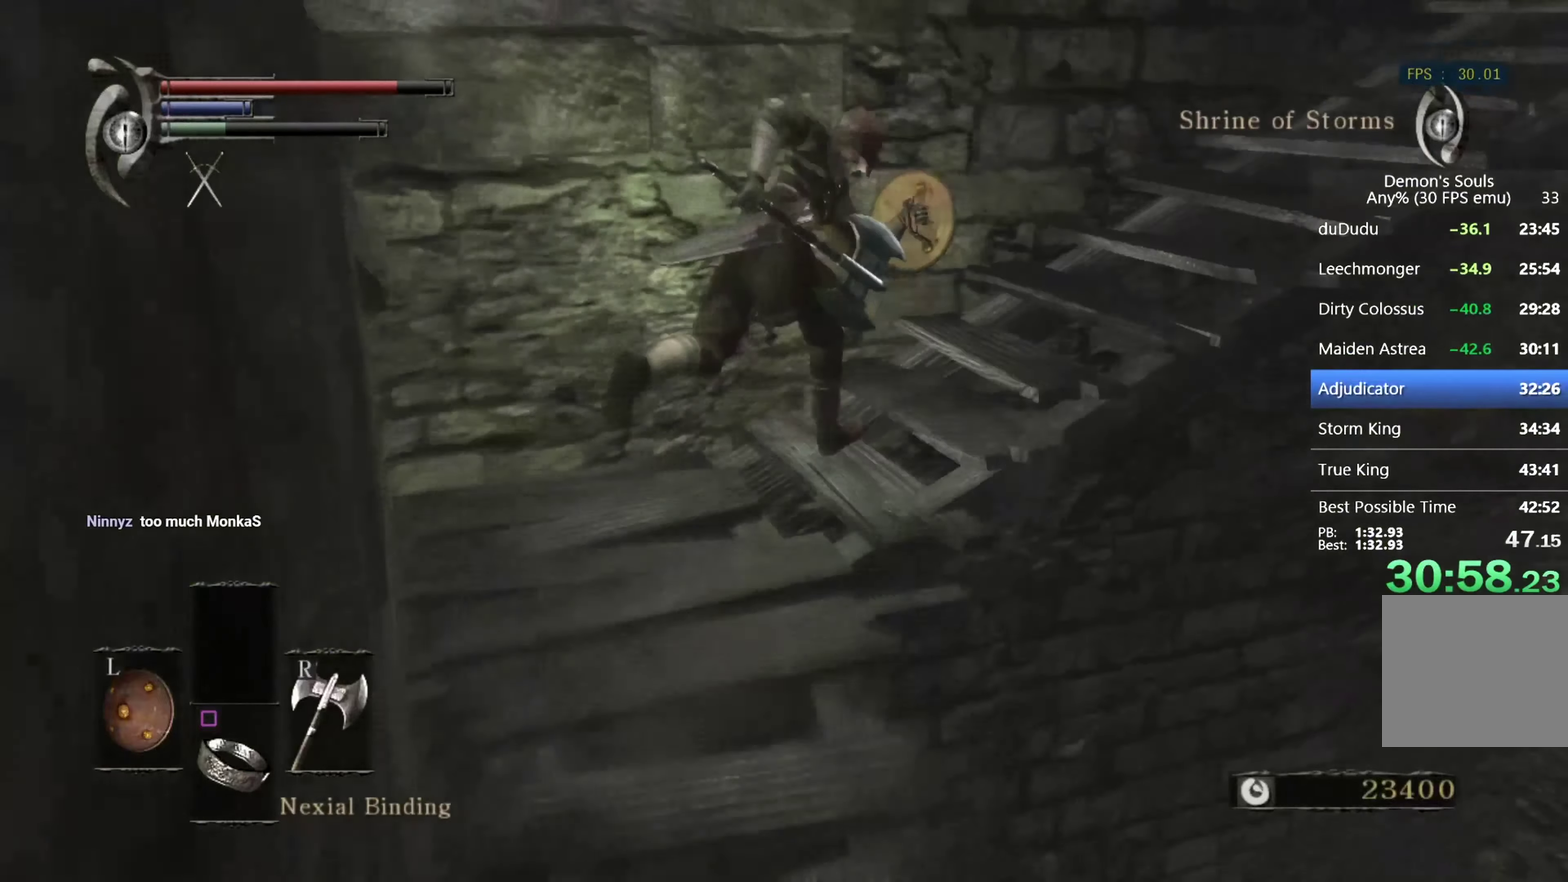
{"buttons": ["CIRCLE", "L1"], "left_stick": "up-right", "right_stick": "center", "events": [[67, "left_stick", "up"], [133, "right_stick", "center"], [200, "left_stick", "up-right"], [200, "right_stick", "down-right"], [500, "right_stick", "center"]]}
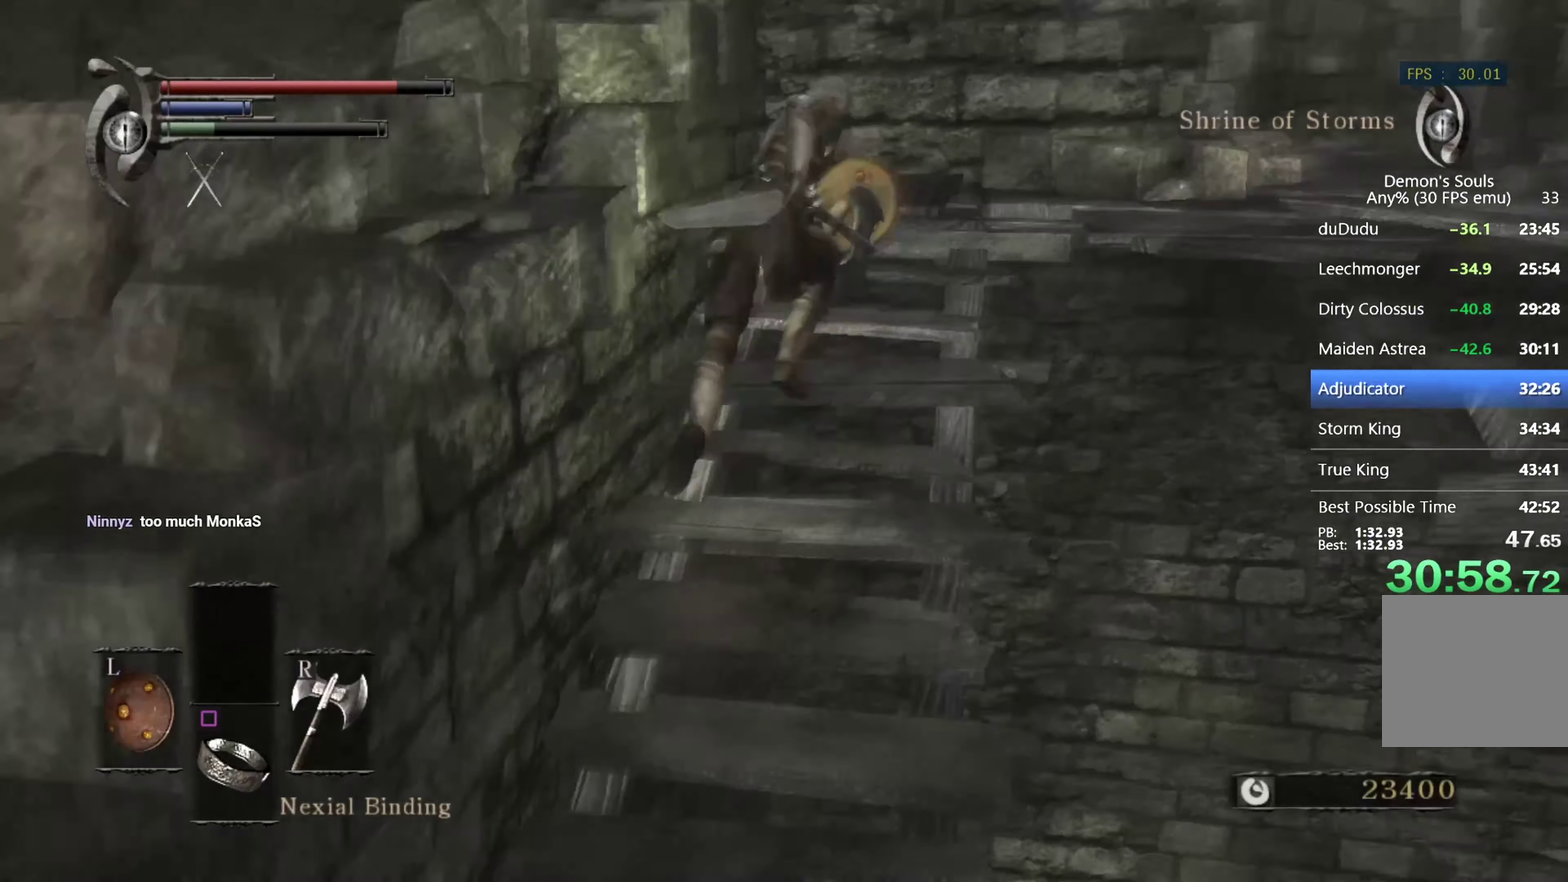
{"buttons": [], "left_stick": "right", "right_stick": "down-right", "events": [[100, "right_stick", "down-right"], [267, "left_stick", "right"], [367, "L1", "up"], [400, "CIRCLE", "up"]]}
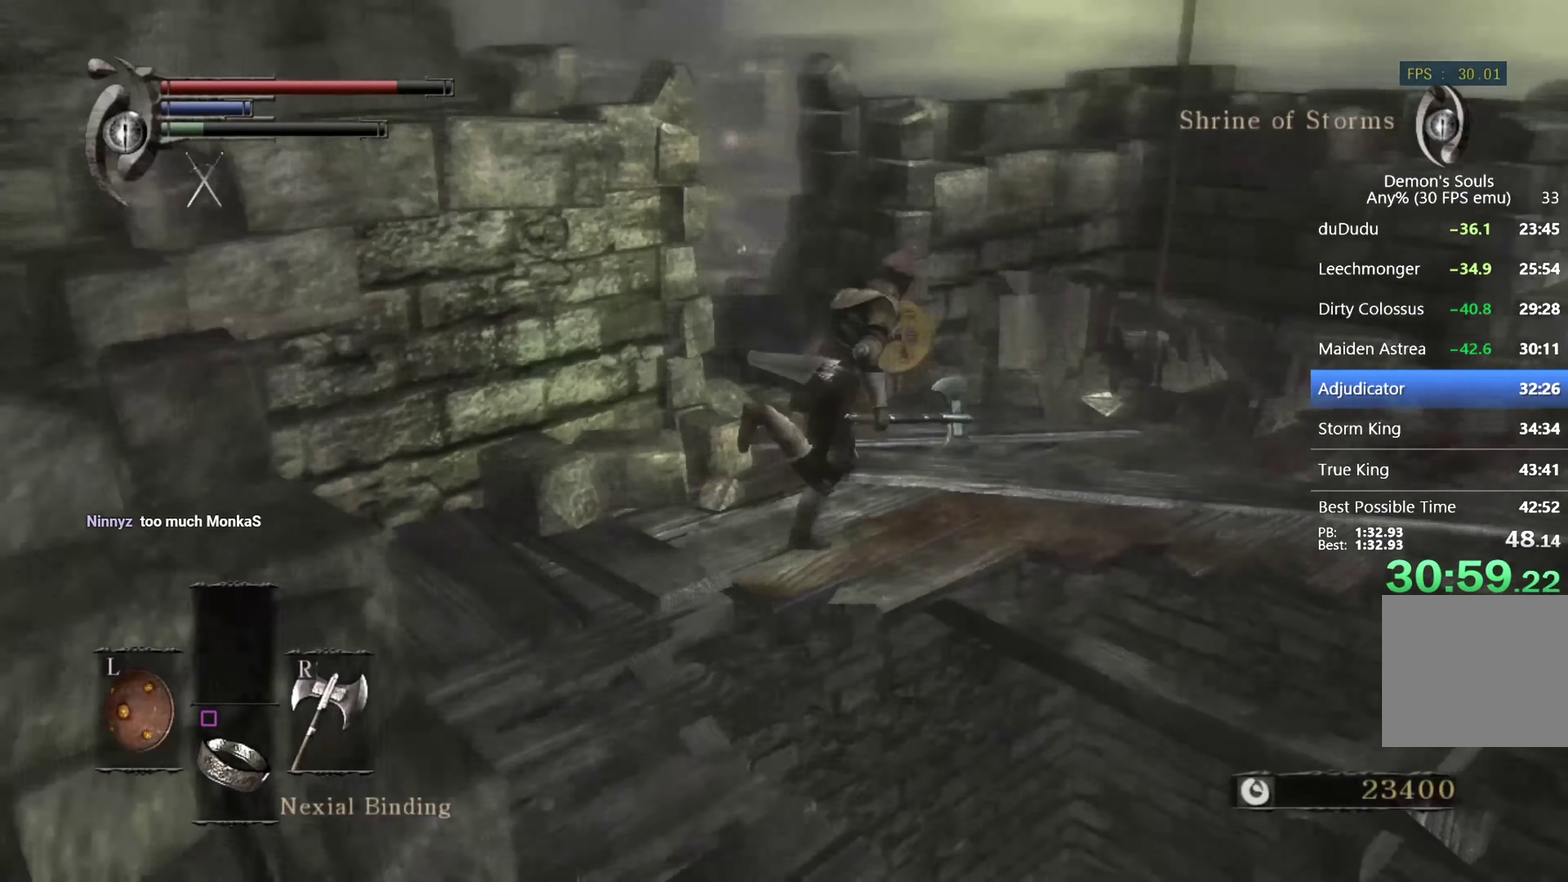
{"buttons": [], "left_stick": "up-right", "right_stick": "center", "events": [[33, "left_stick", "up-right"], [33, "right_stick", "center"], [200, "right_stick", "down-right"], [300, "right_stick", "center"]]}
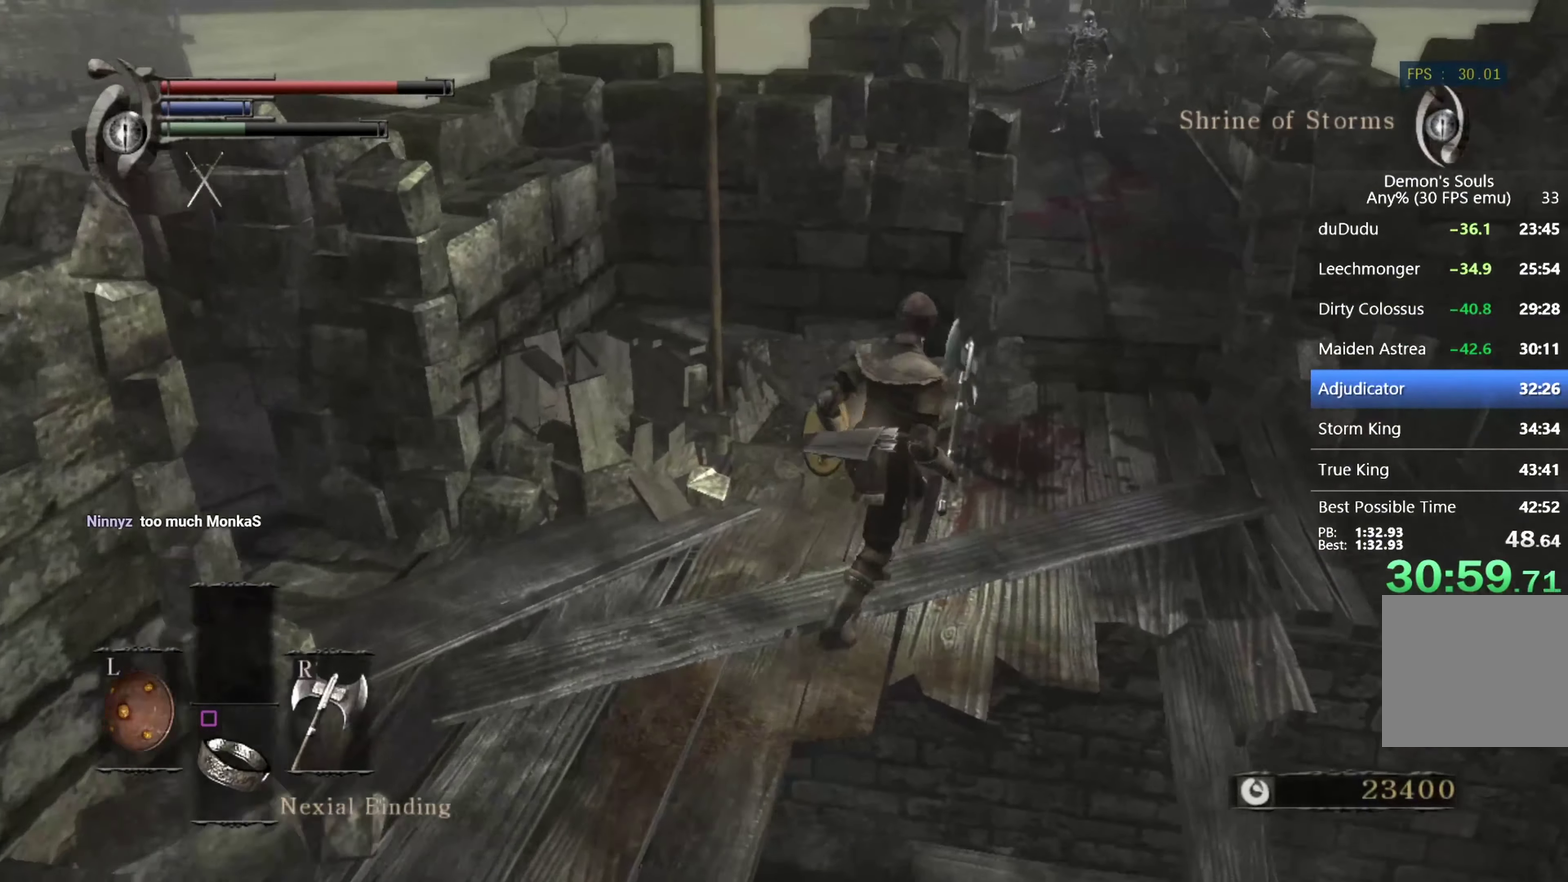
{"buttons": [], "left_stick": "up", "right_stick": "center", "events": [[467, "left_stick", "up"]]}
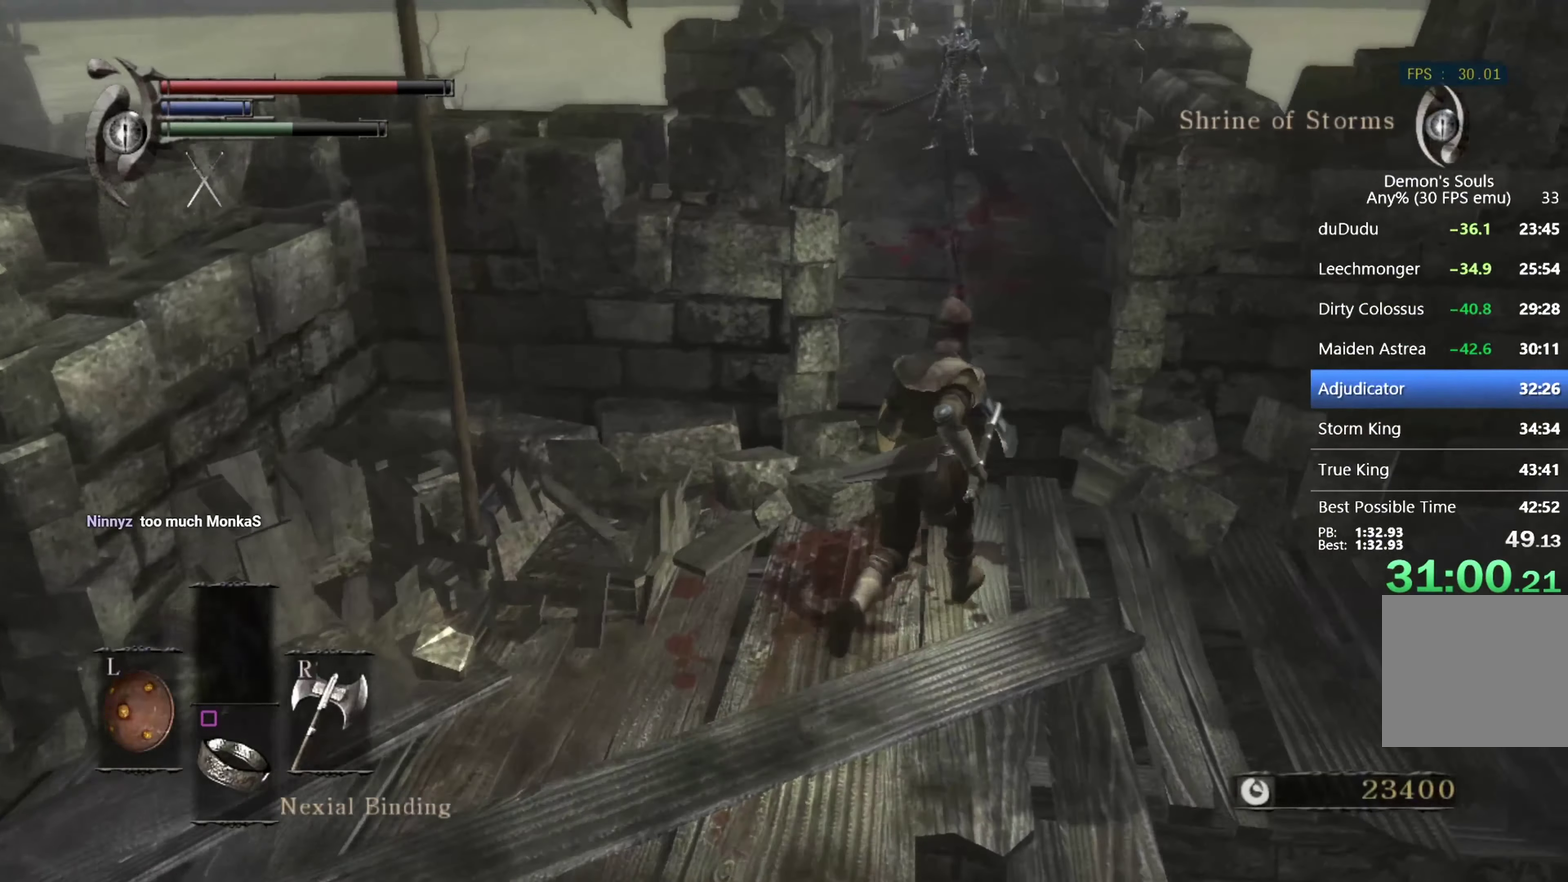
{"buttons": ["CIRCLE", "L1"], "left_stick": "up", "right_stick": "center", "events": [[133, "CIRCLE", "down"], [300, "L1", "down"]]}
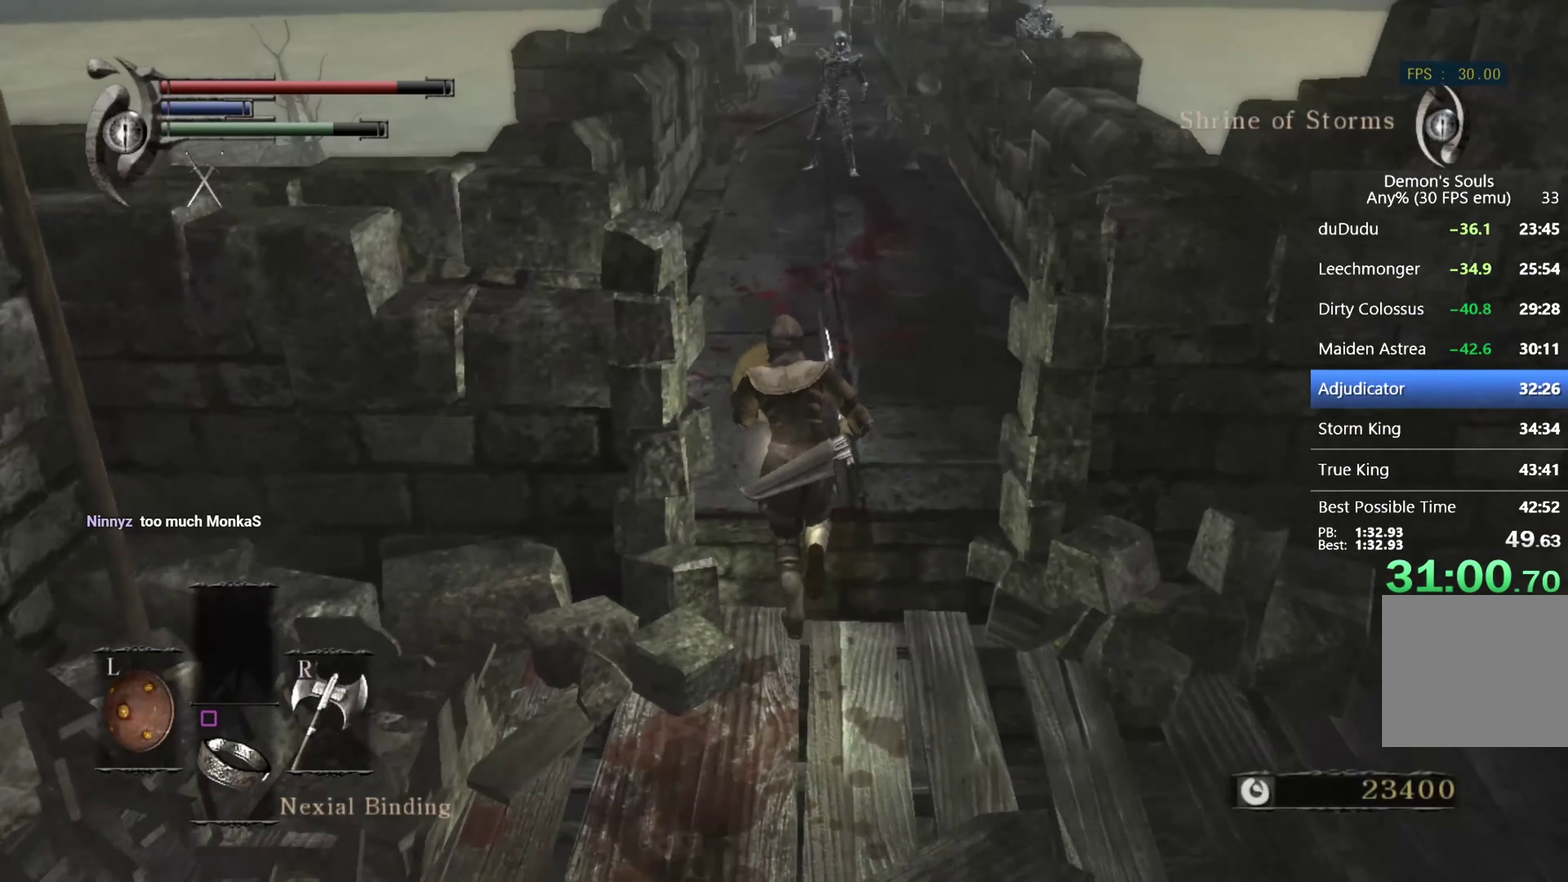
{"buttons": ["CIRCLE", "L1"], "left_stick": "up", "right_stick": "center", "events": [[367, "right_stick", "down"], [467, "right_stick", "center"]]}
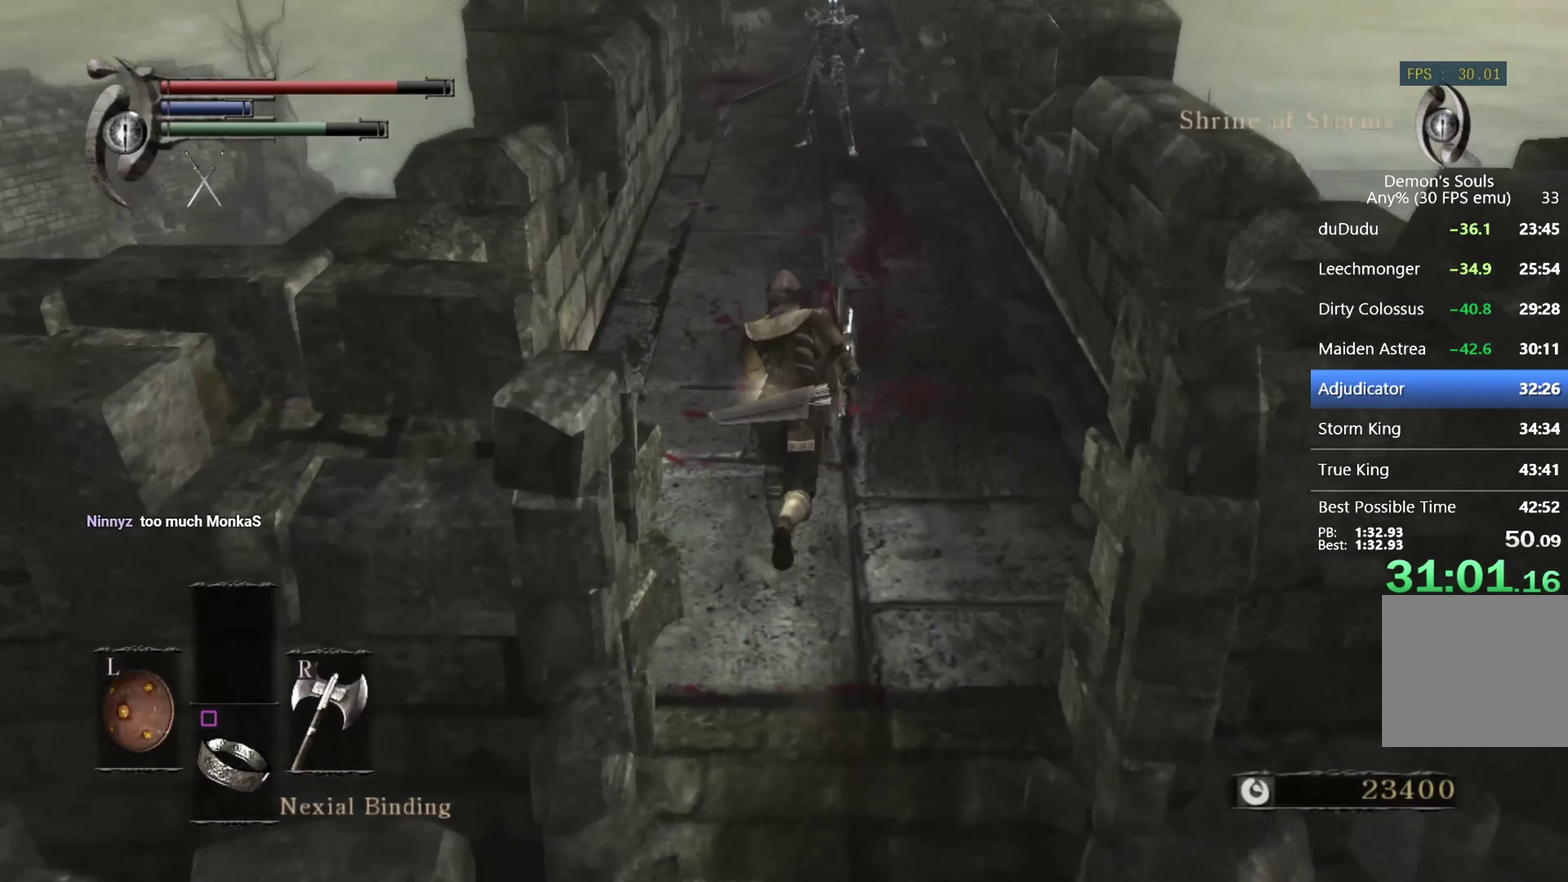
{"buttons": ["CIRCLE", "L1"], "left_stick": "up", "right_stick": "center", "events": []}
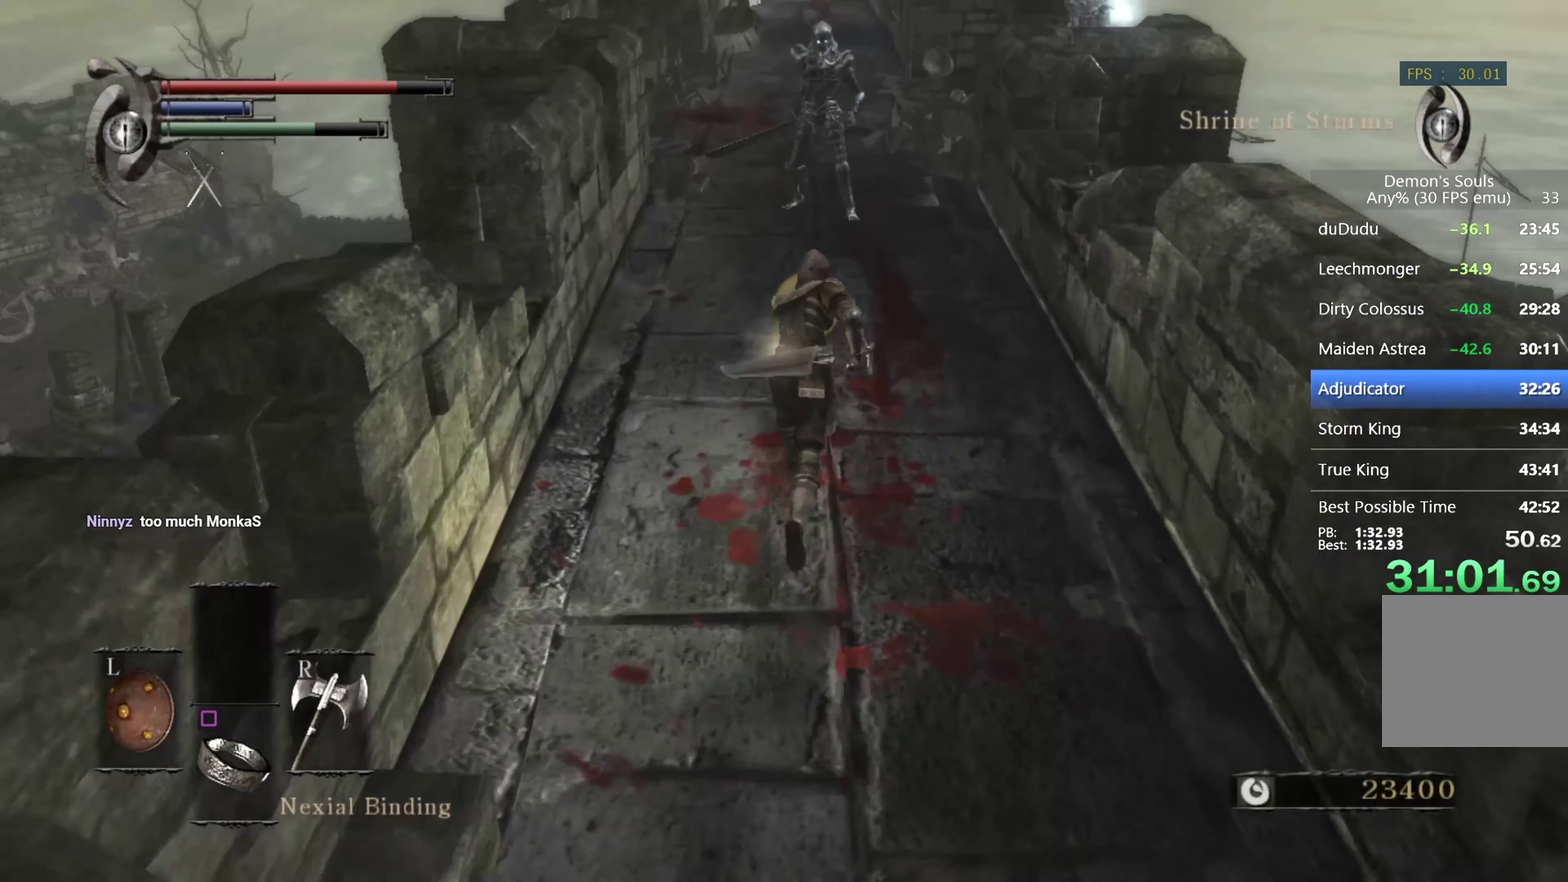
{"buttons": ["CIRCLE", "L1"], "left_stick": "up-right", "right_stick": "center", "events": [[367, "left_stick", "up-right"]]}
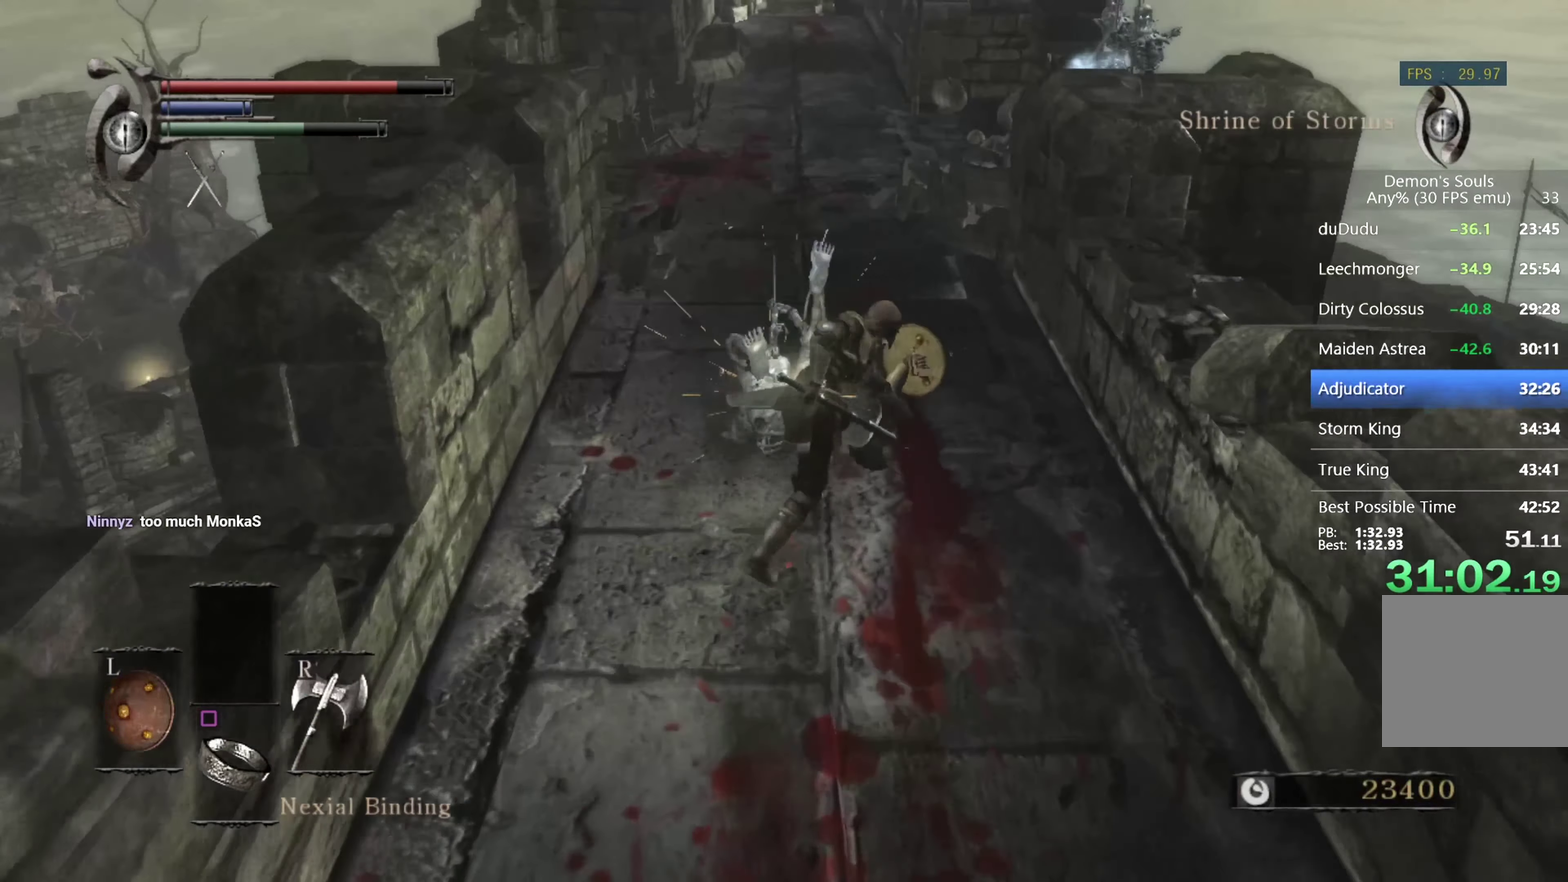
{"buttons": ["CIRCLE", "L1"], "left_stick": "up", "right_stick": "center", "events": [[133, "left_stick", "up"]]}
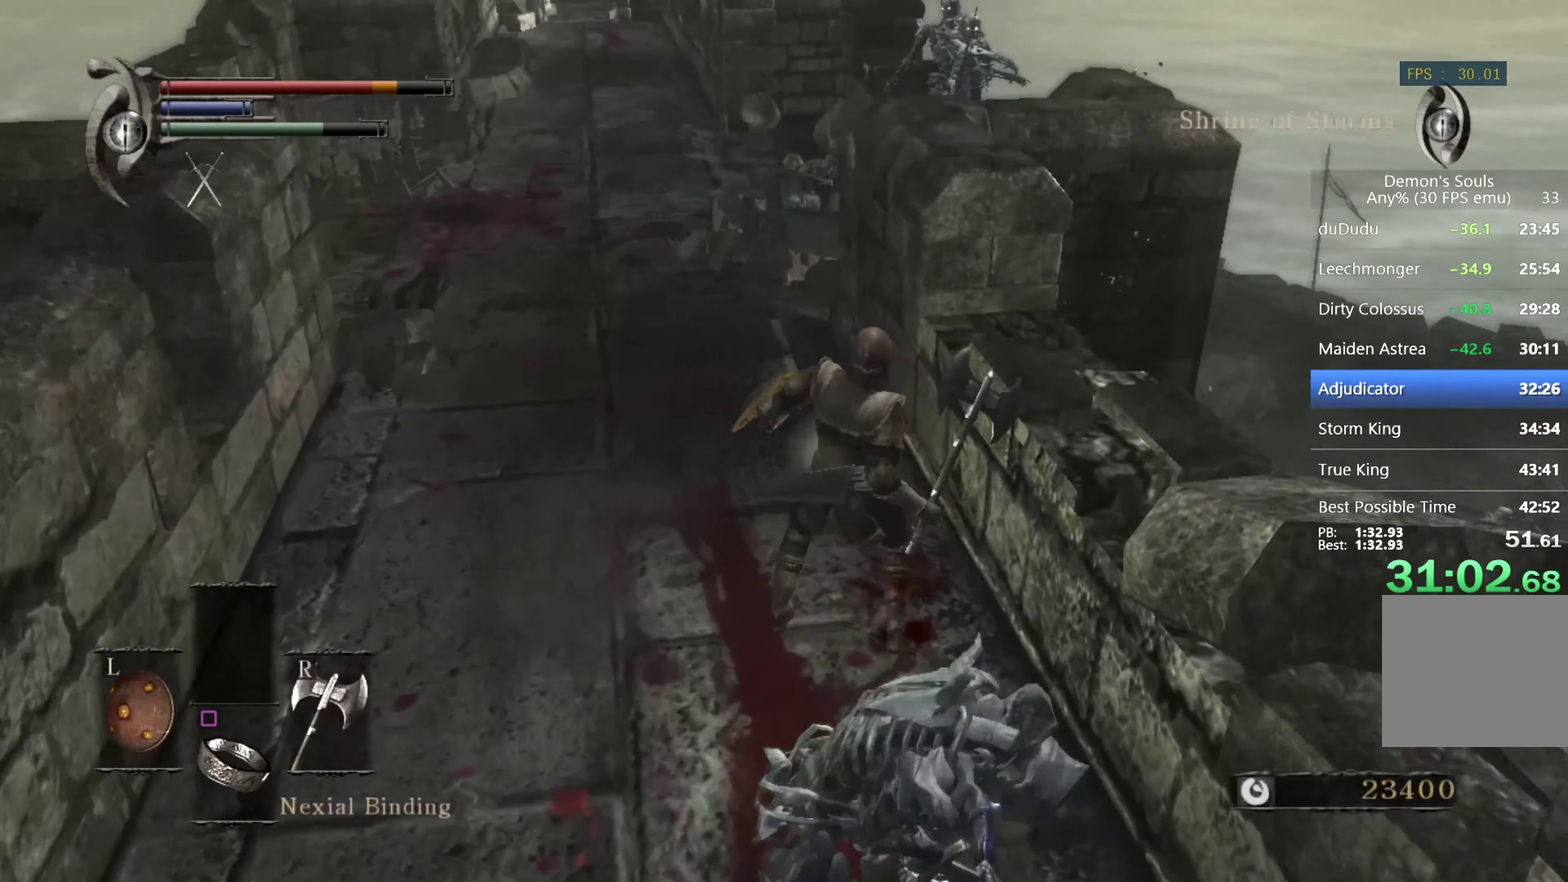
{"buttons": ["CIRCLE", "L1"], "left_stick": "up", "right_stick": "center", "events": [[200, "right_stick", "up"], [300, "right_stick", "center"]]}
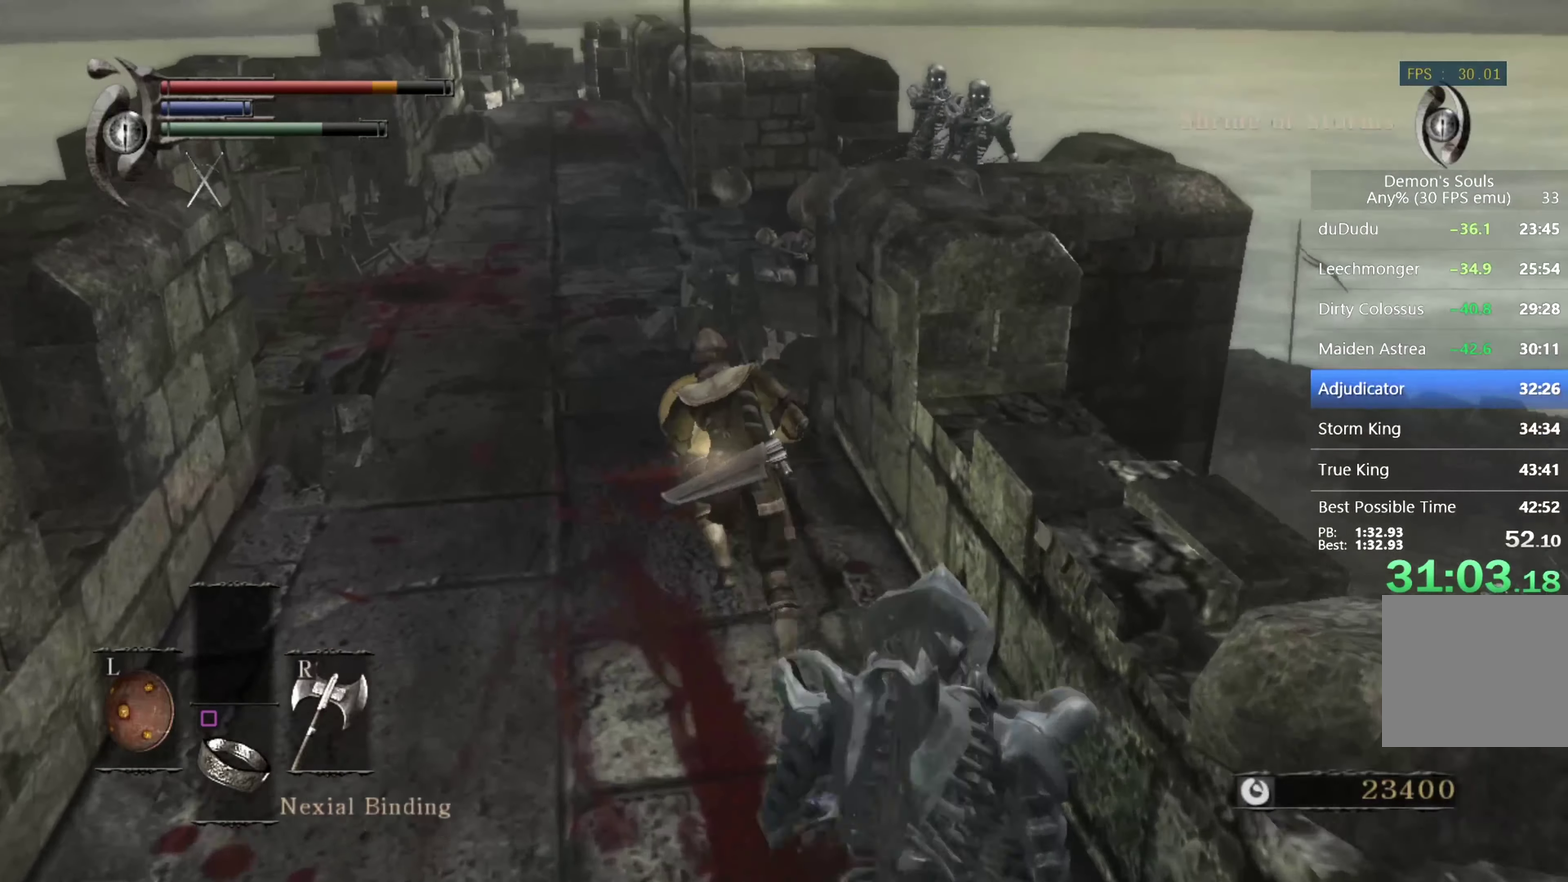
{"buttons": ["CIRCLE", "L1"], "left_stick": "up", "right_stick": "center", "events": []}
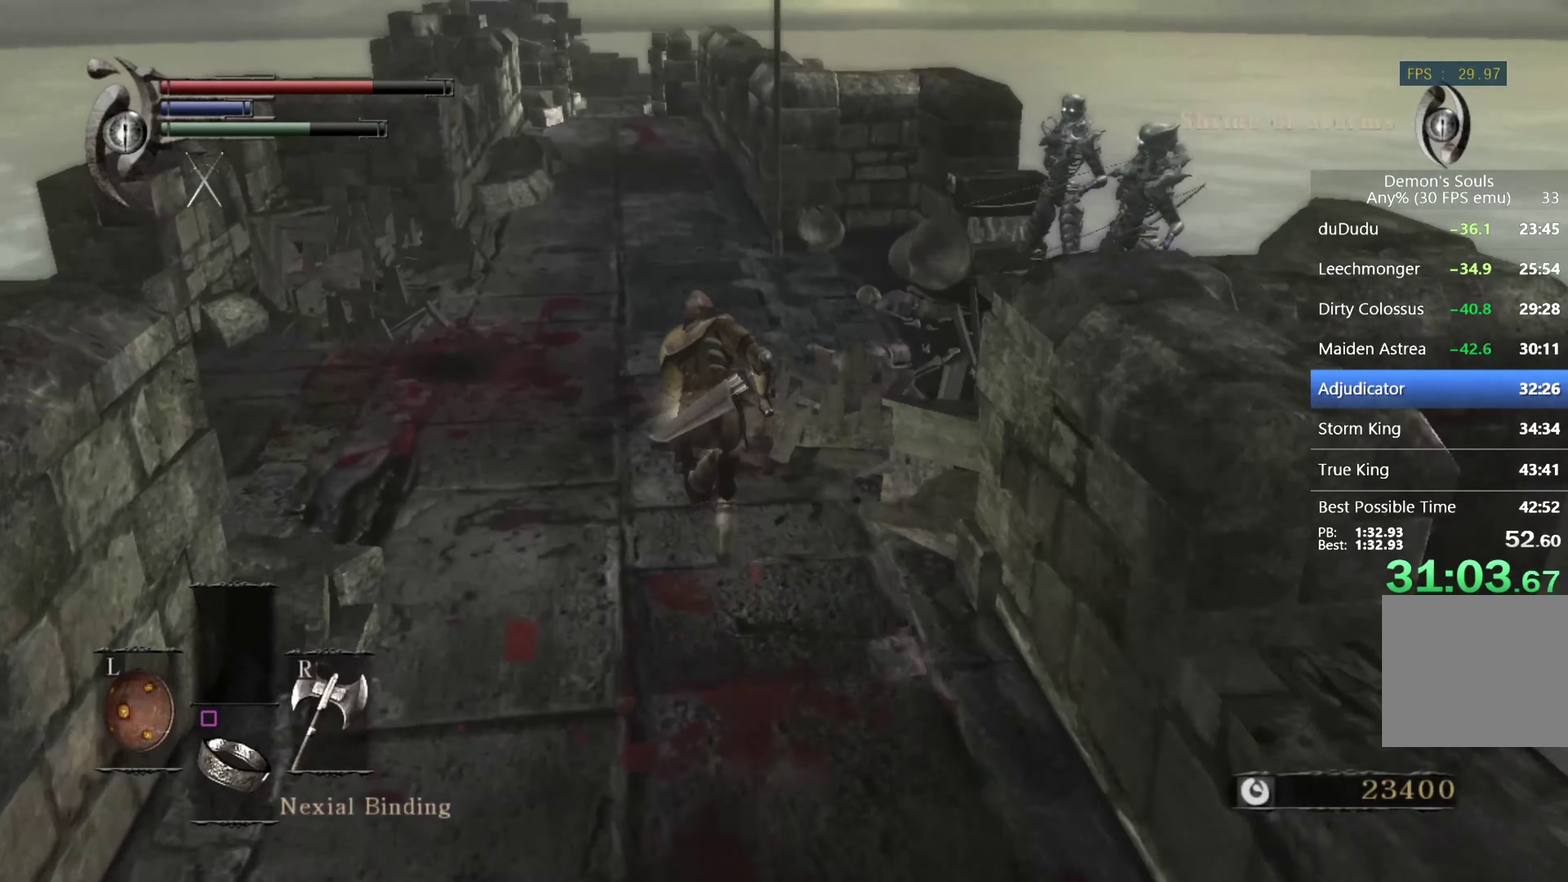
{"buttons": ["CIRCLE", "L1"], "left_stick": "up", "right_stick": "down"}
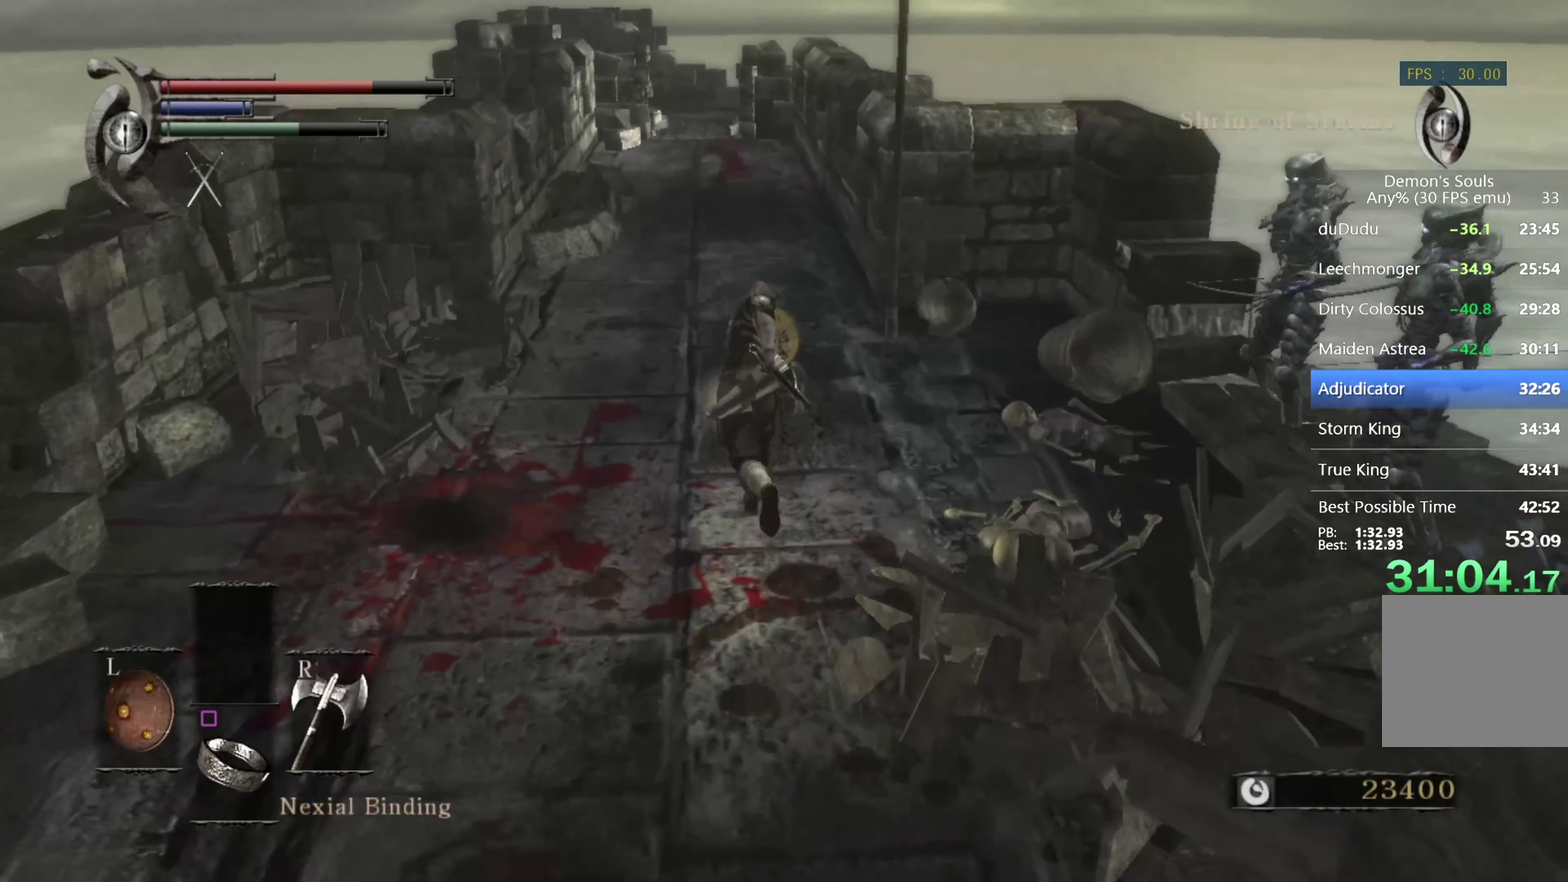
{"buttons": ["CIRCLE", "L1"], "left_stick": "up", "right_stick": "down-right"}
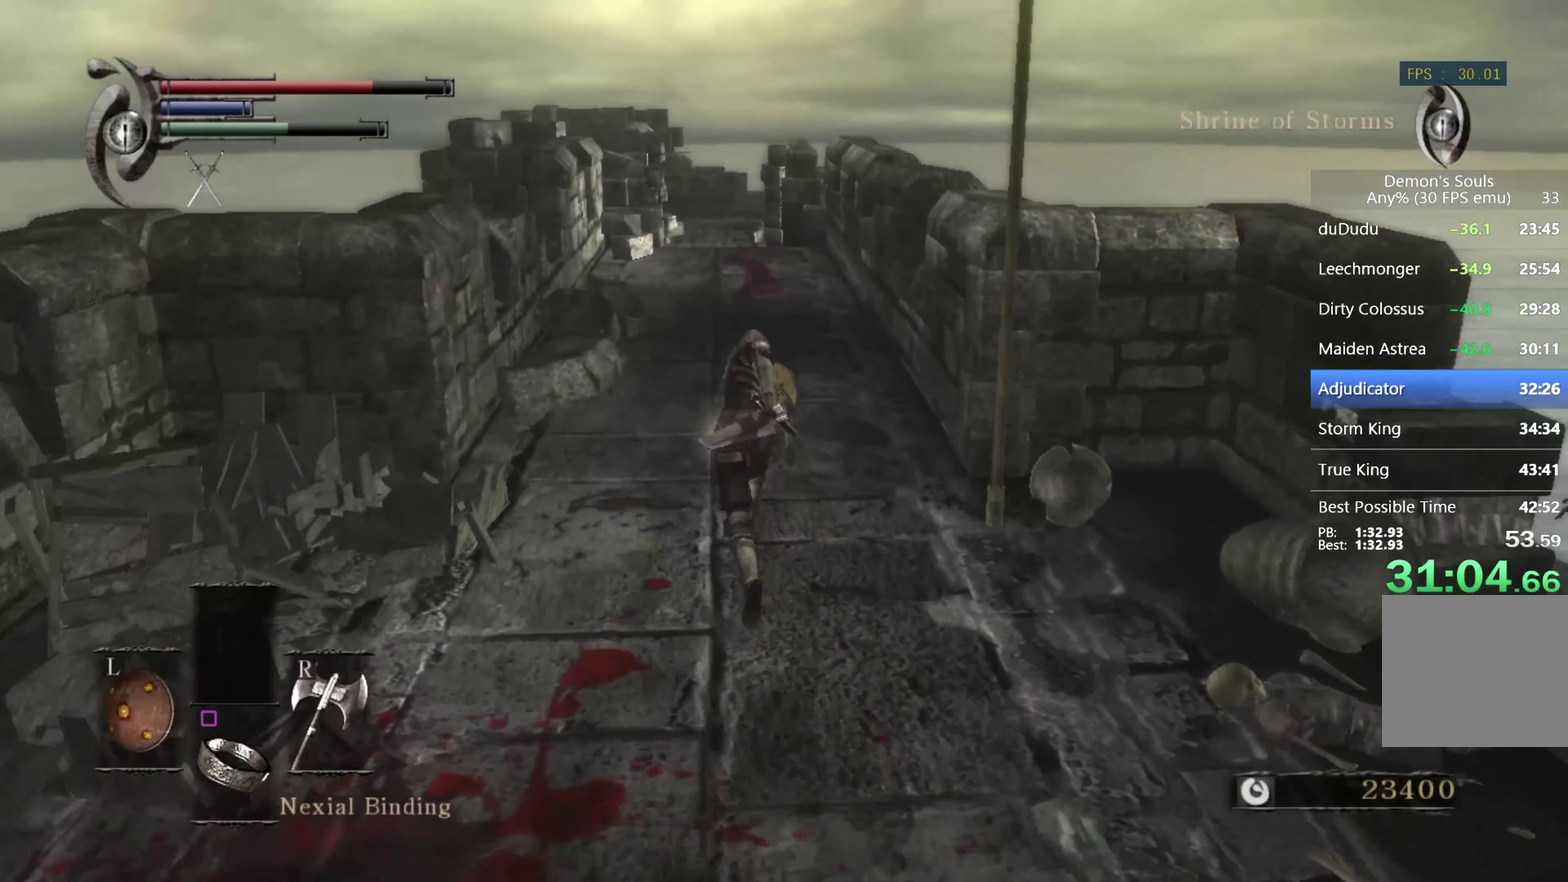
{"buttons": ["CIRCLE"], "left_stick": "up", "right_stick": "down-right", "events": [[233, "L1", "up"]]}
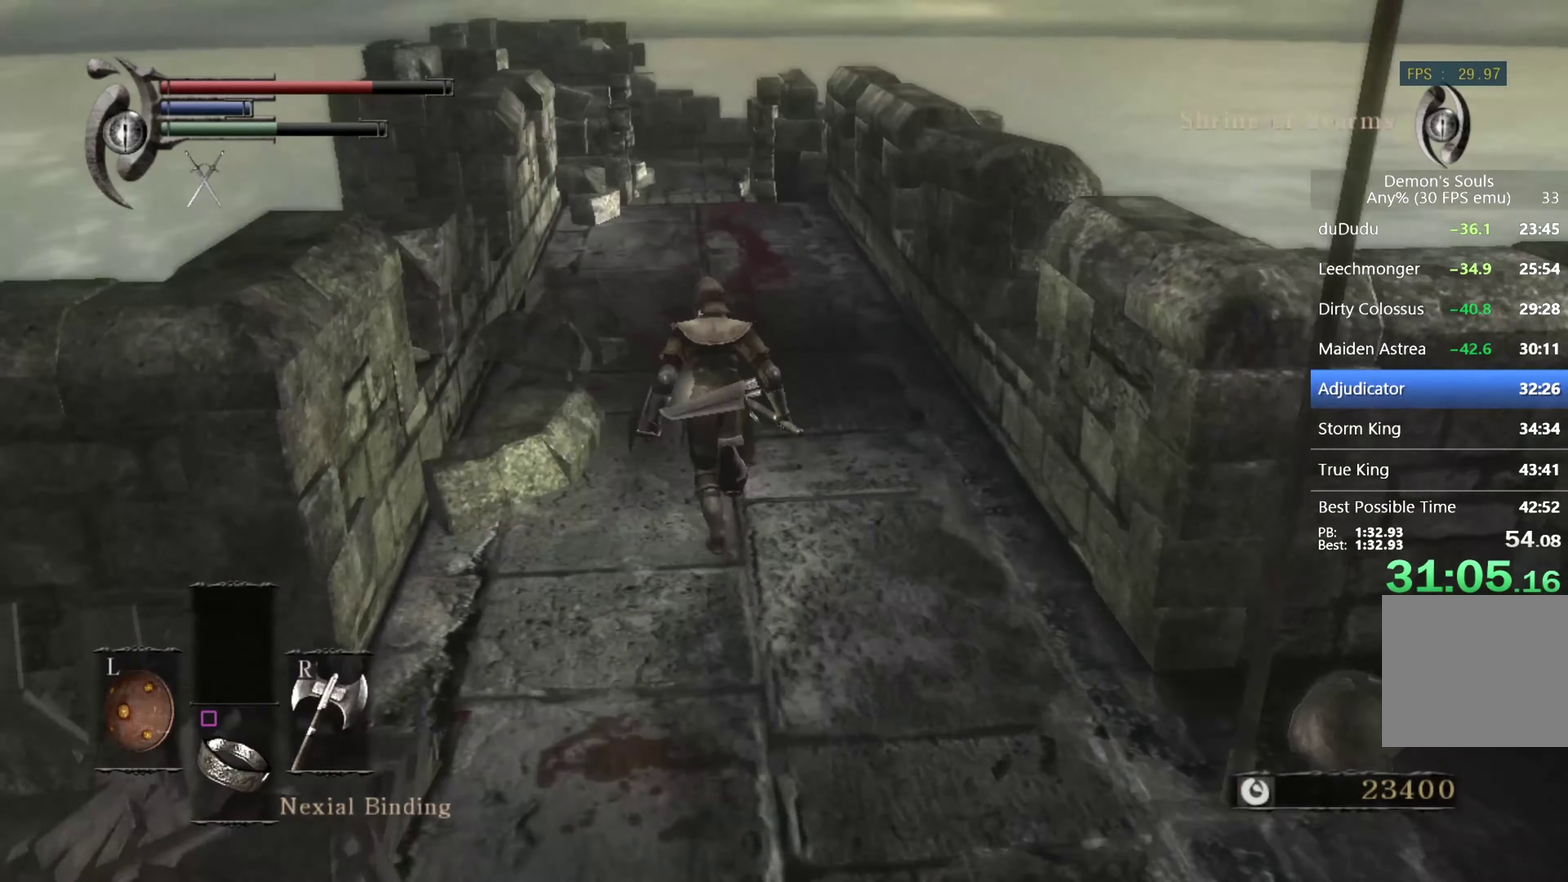
{"buttons": ["CIRCLE"], "left_stick": "up", "right_stick": "down-right", "events": []}
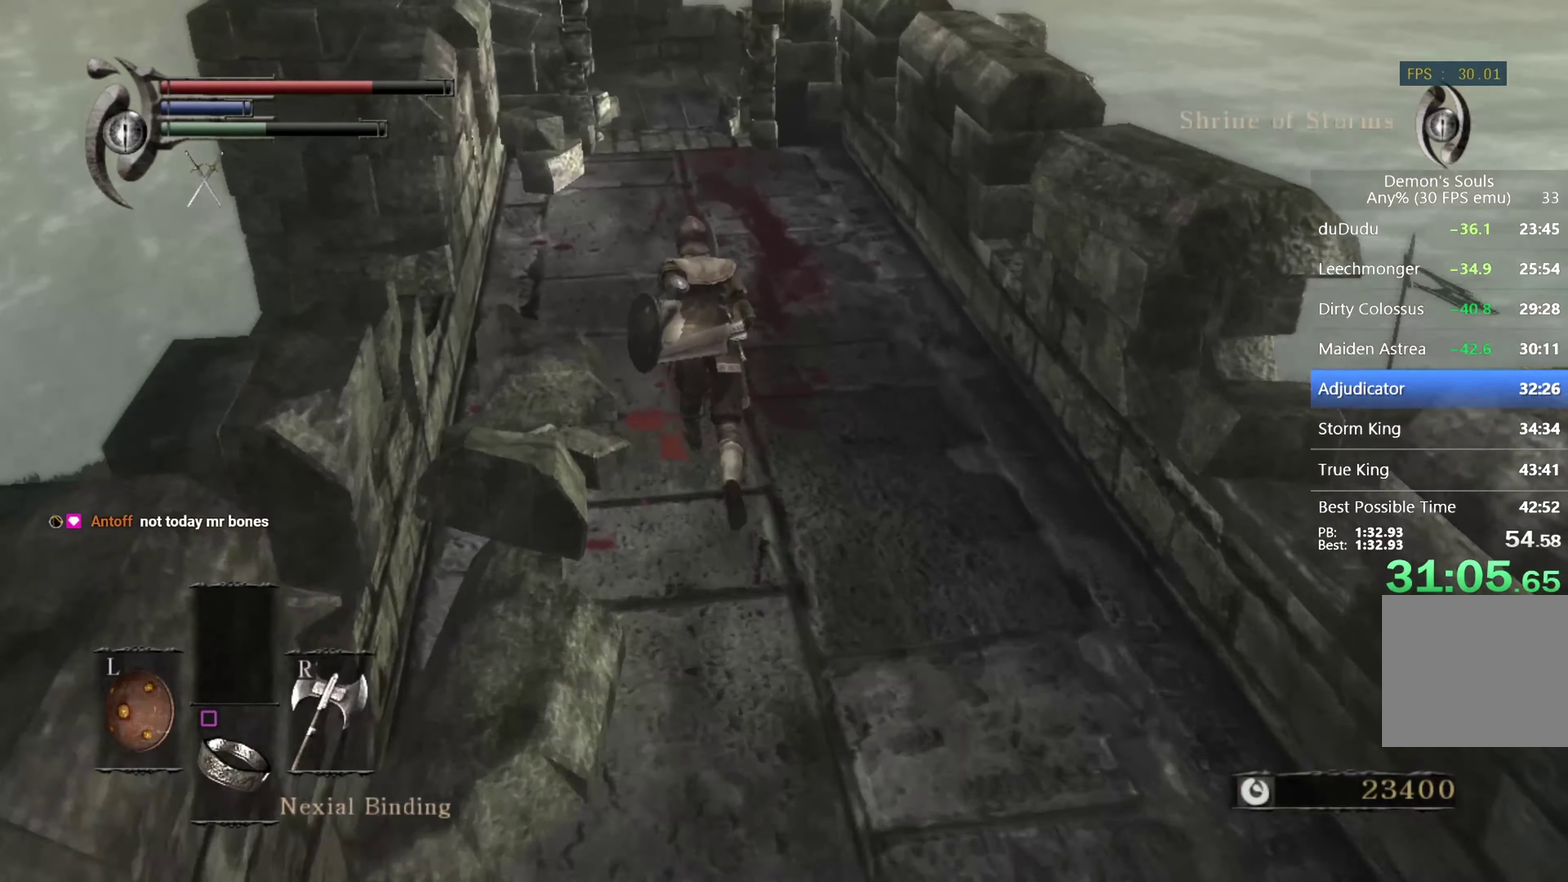
{"buttons": ["CIRCLE"], "left_stick": "up", "right_stick": "down-right", "events": []}
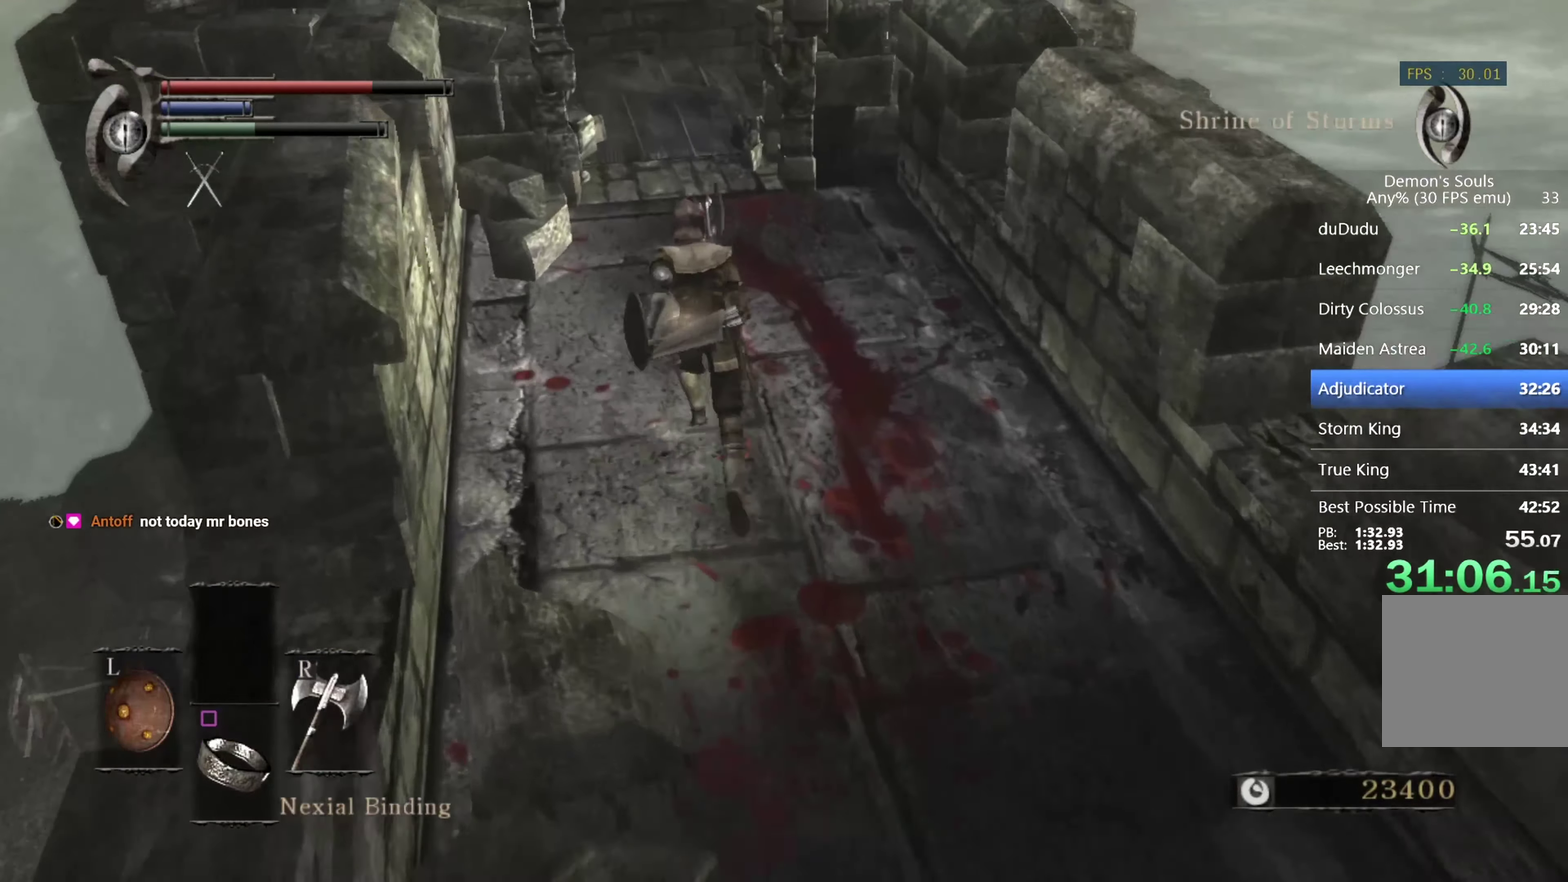
{"buttons": ["CIRCLE"], "left_stick": "up", "right_stick": "down-right", "events": []}
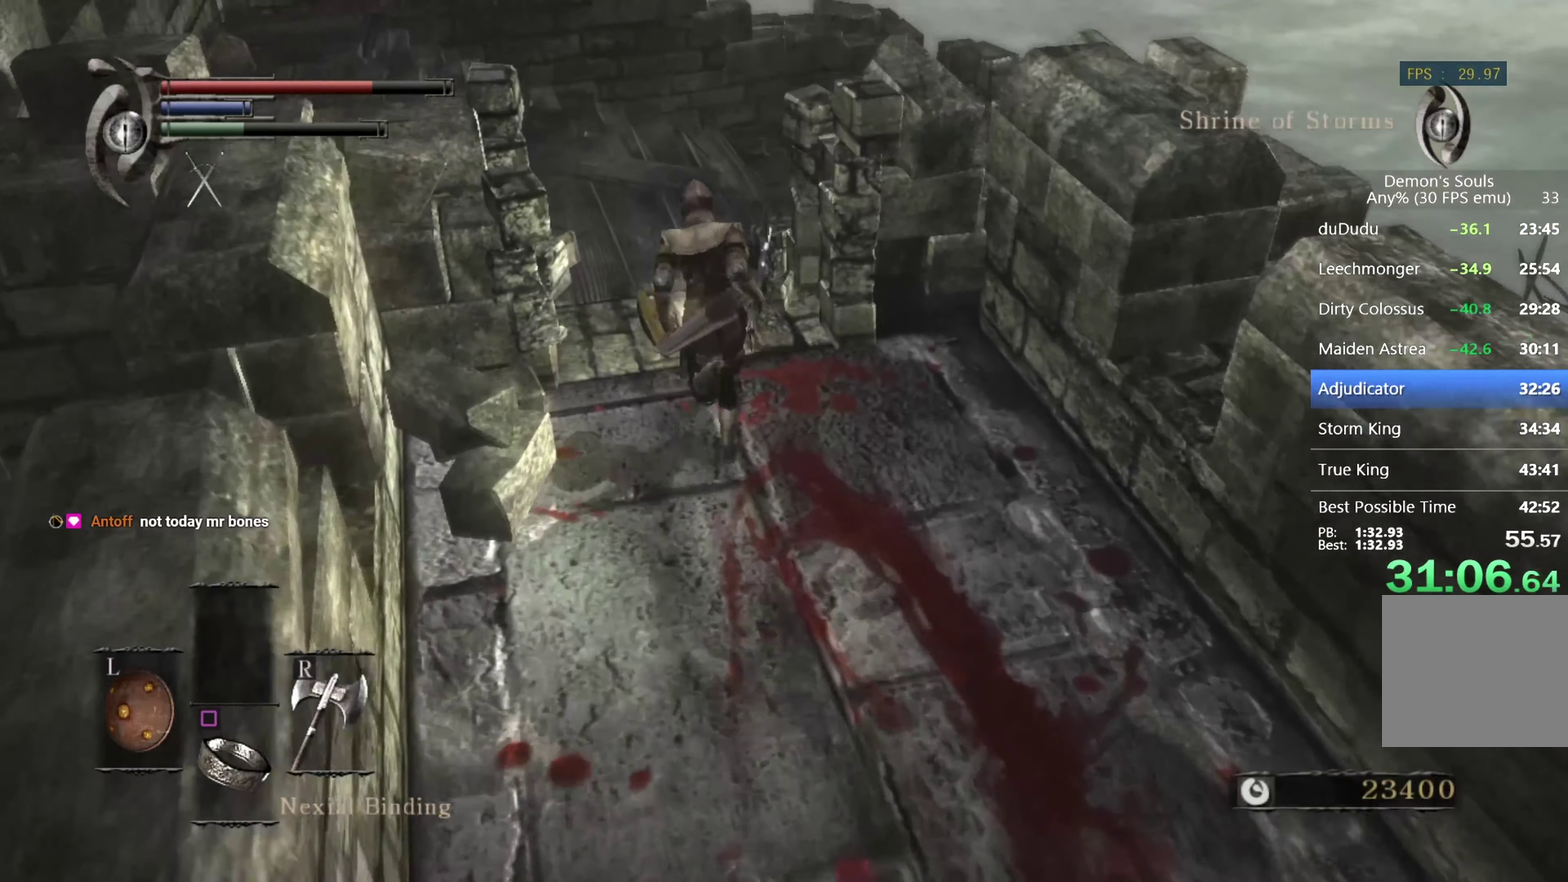
{"buttons": [], "left_stick": "up", "right_stick": "down-right", "events": [[233, "CIRCLE", "up"]]}
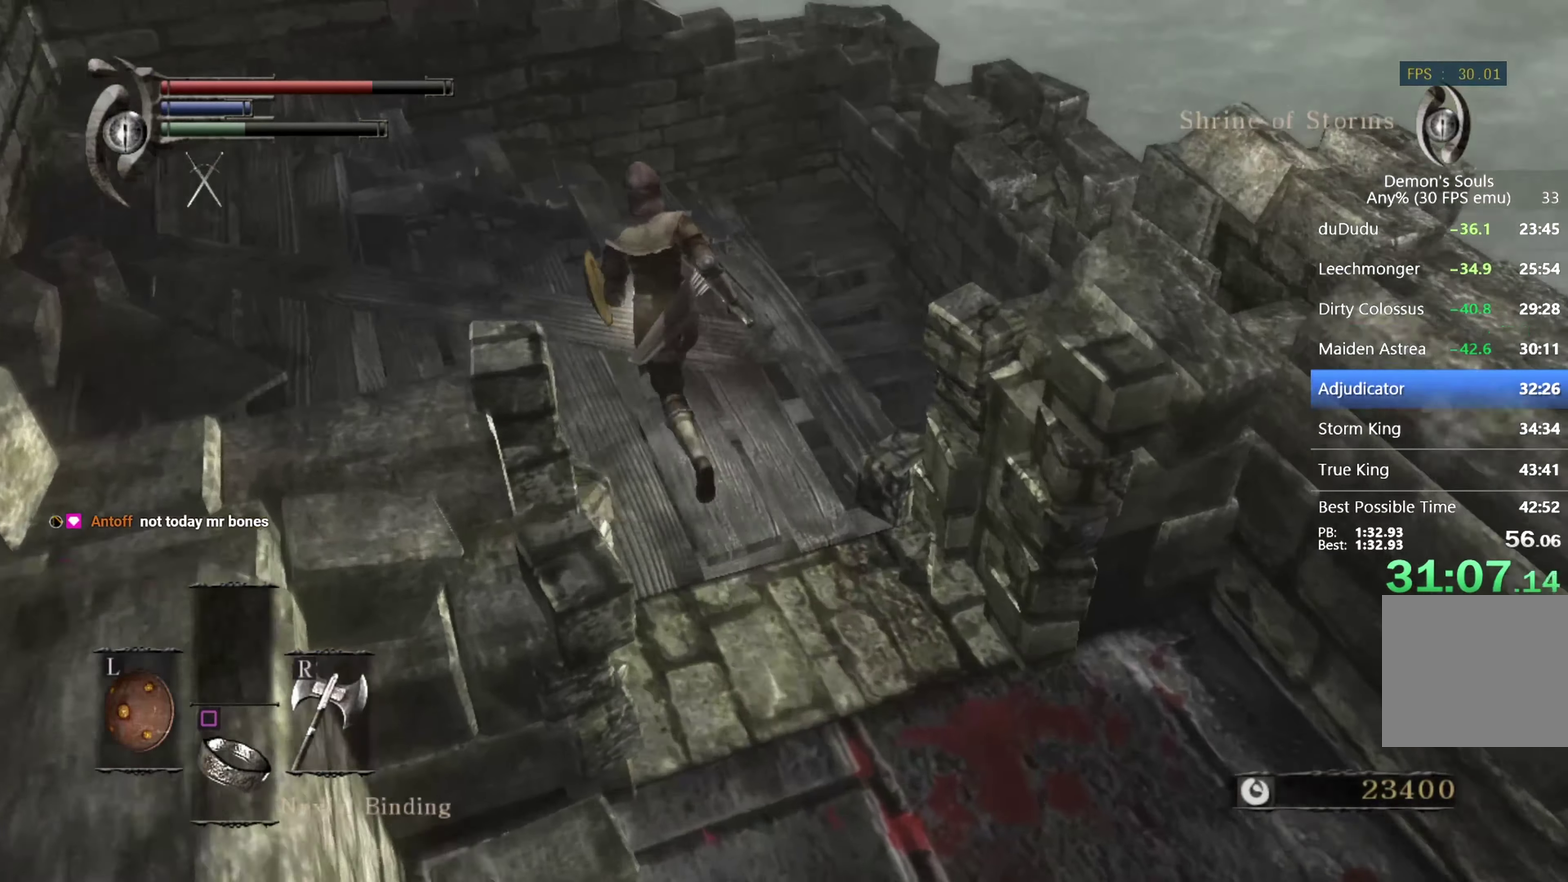
{"buttons": ["CIRCLE"], "left_stick": "up", "right_stick": "center", "events": [[466, "CIRCLE", "down"], [466, "right_stick", "center"]]}
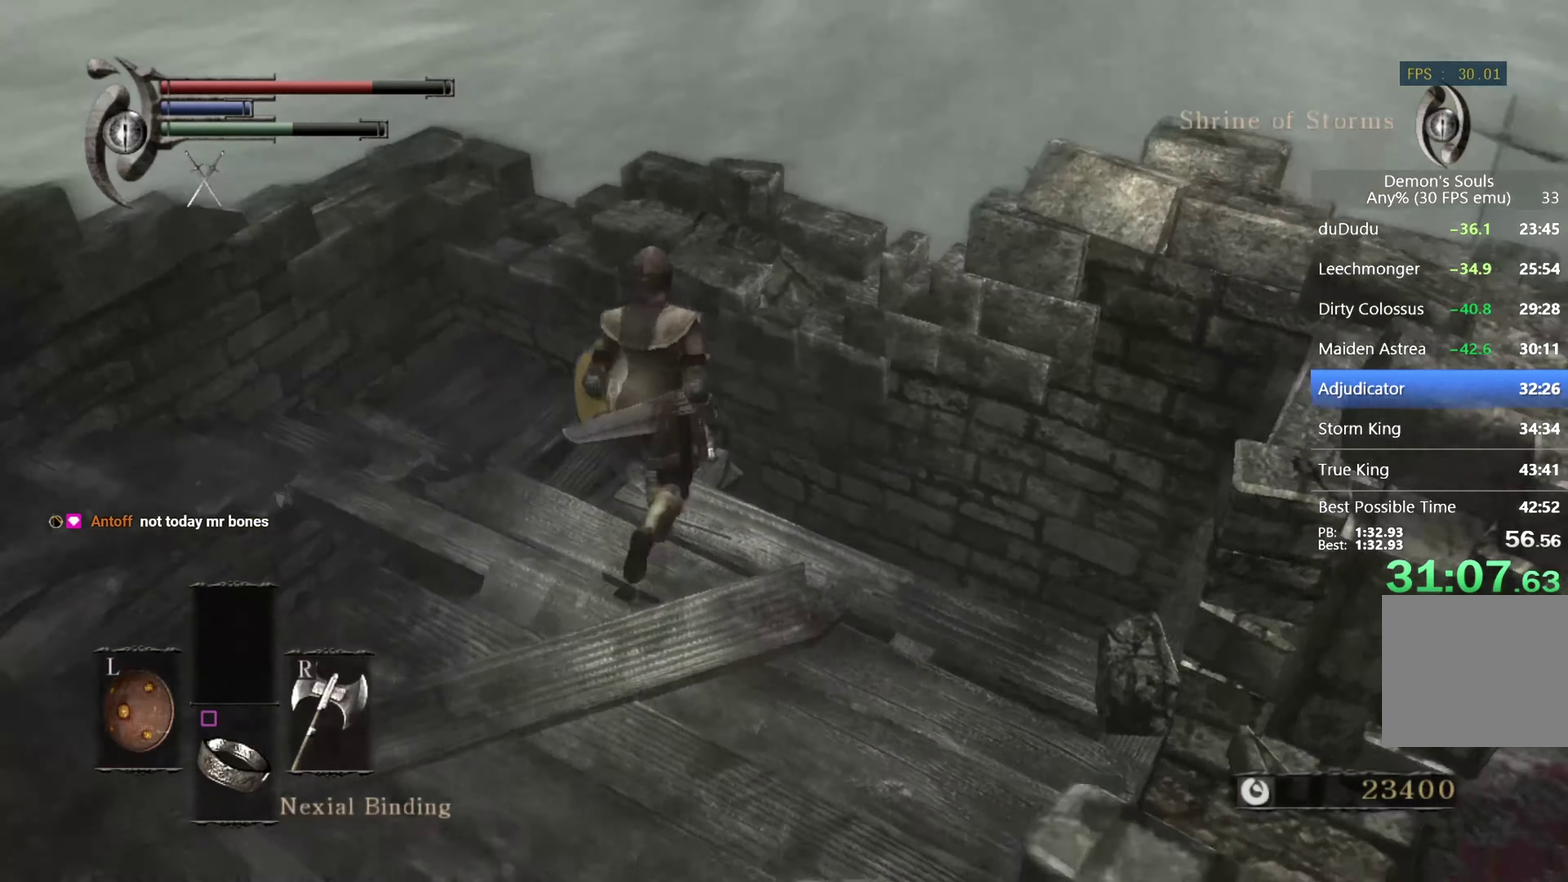
{"buttons": [], "left_stick": "up", "right_stick": "center", "events": [[33, "CIRCLE", "up"]]}